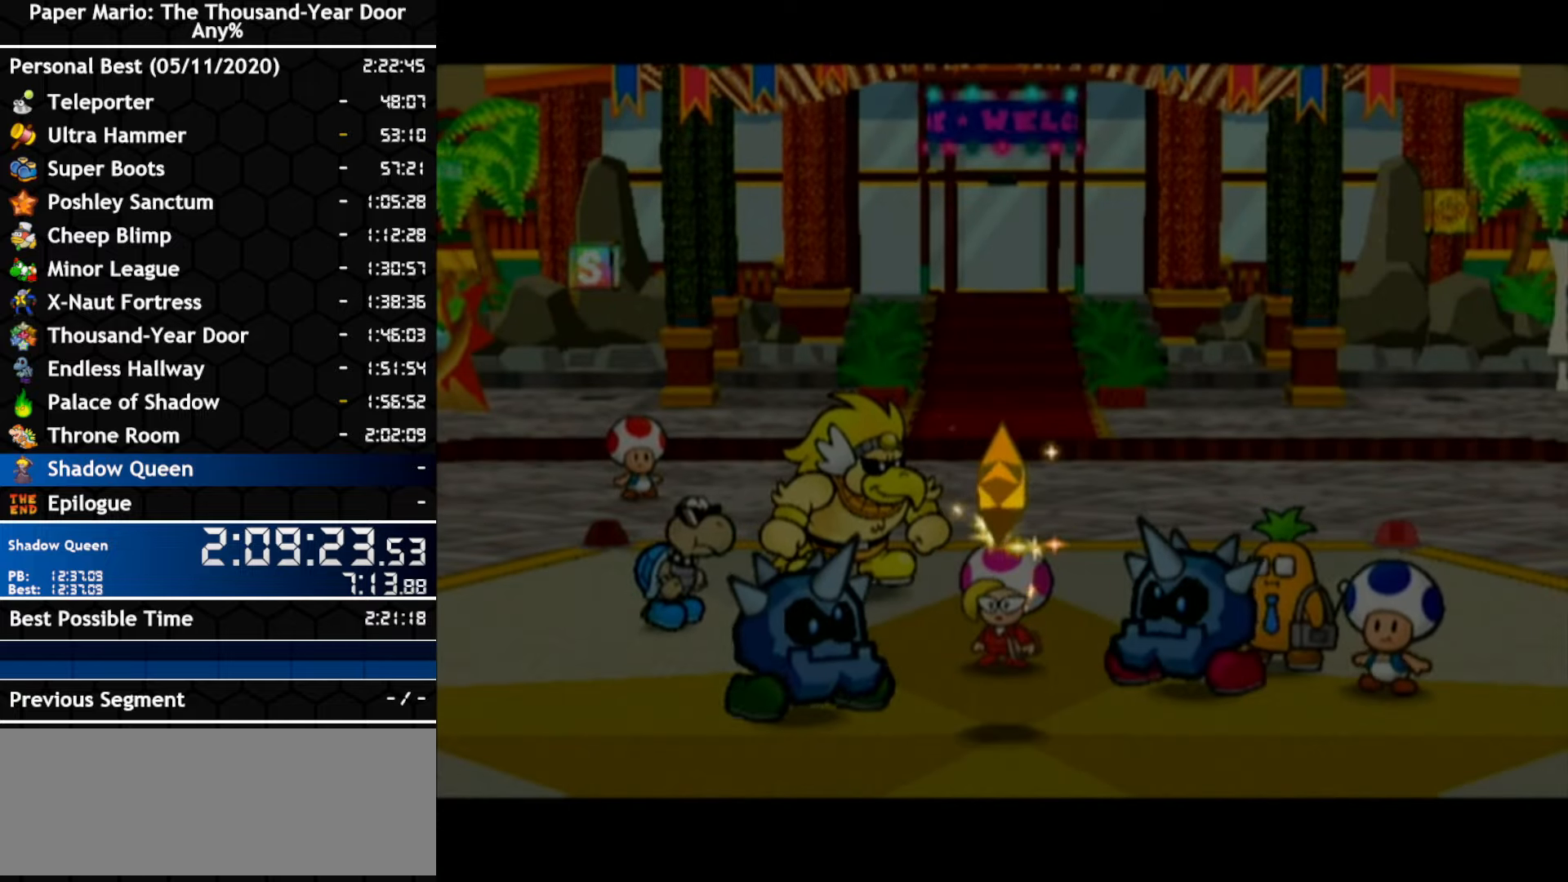
Gameplay with a controller (Nintendo layout); each line is a JSON object with the inputs held at the frame after it. "events" lists button and stick changes between this image and that frame as [ms after this image, input, new state], when the widget could be followed in between. Not read: B C_DOWN C_LEFT C_RIGHT C_UP DPAD_DOWN DPAD_LEFT DPAD_RIGHT DPAD_UP L1 L2 L3 R2 R3 SELECT START X Y Z.
{"buttons": [], "left_stick": "center", "right_stick": "center", "events": [[333, "A", "down"], [483, "A", "up"]]}
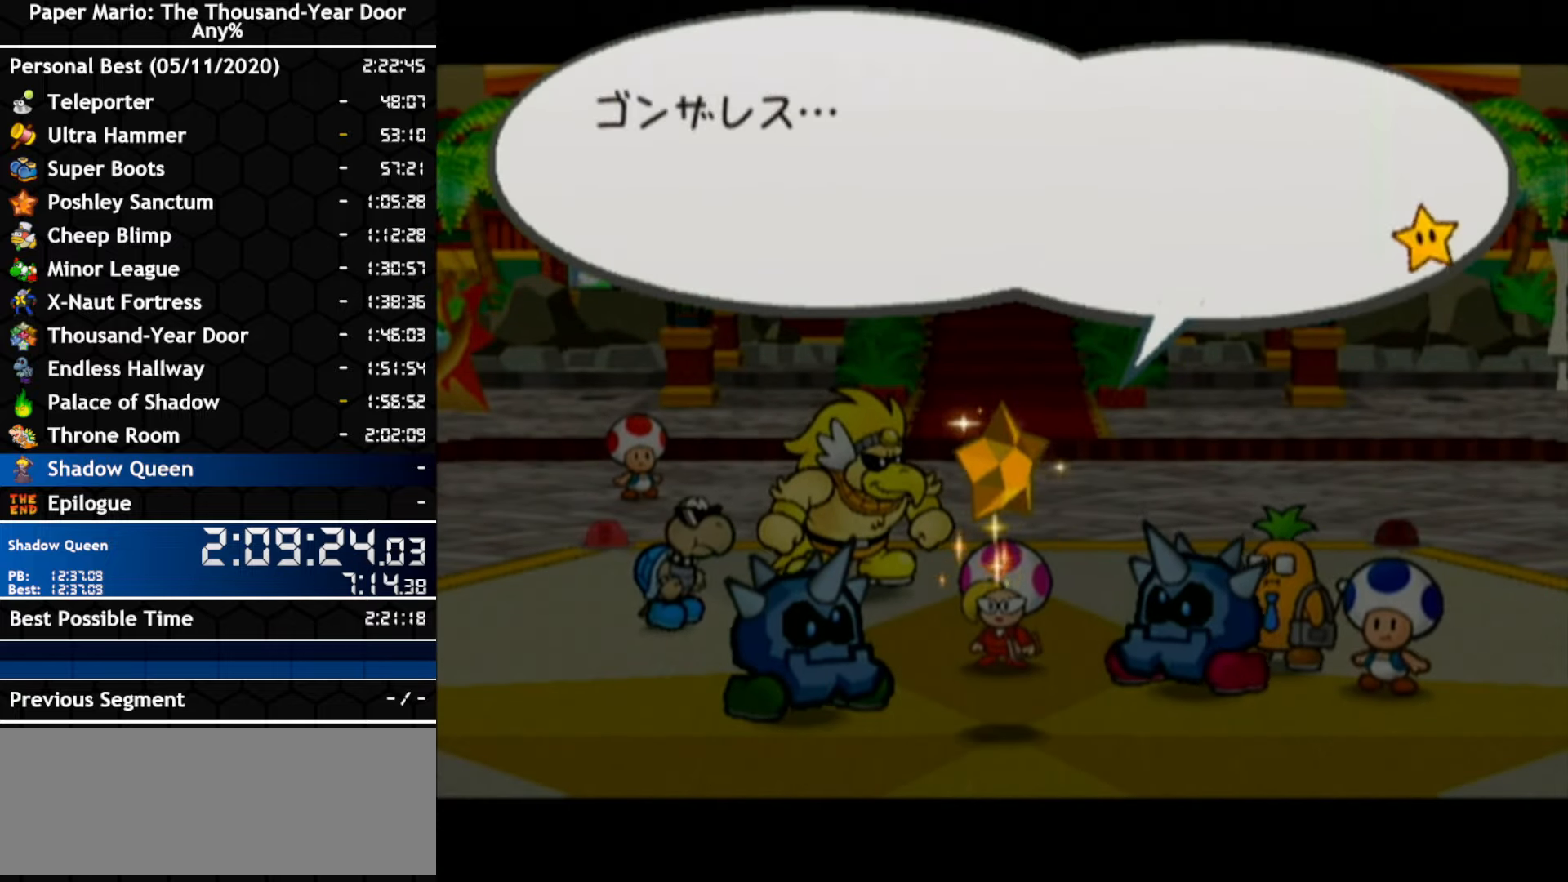
{"buttons": [], "left_stick": "center", "right_stick": "center", "events": [[150, "A", "down"], [200, "A", "up"], [266, "A", "down"], [450, "A", "up"]]}
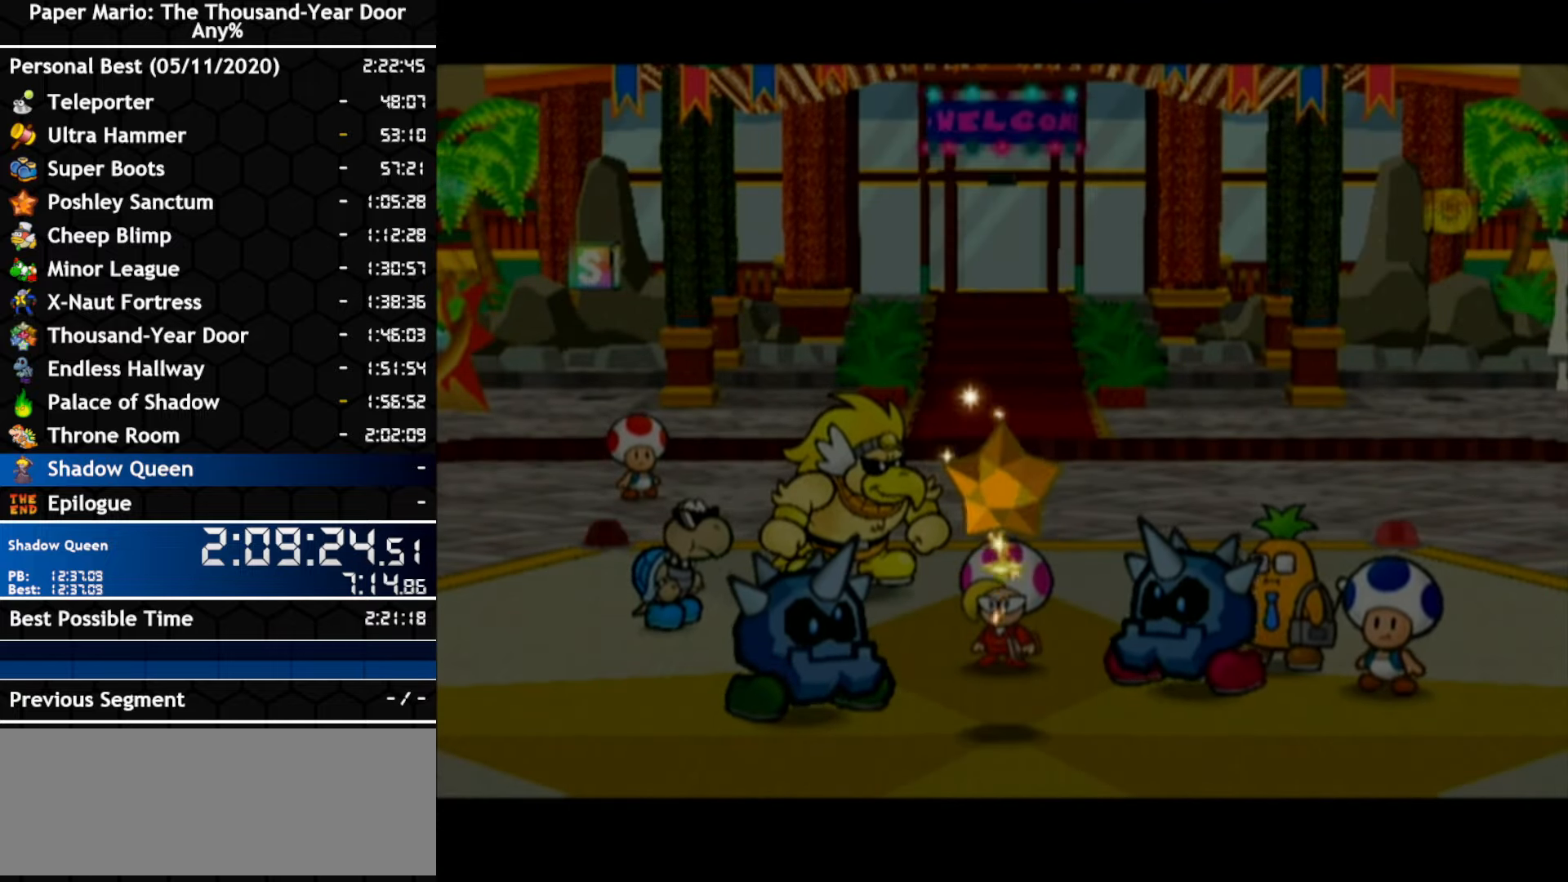
{"buttons": ["A"], "left_stick": "center", "right_stick": "center", "events": [[116, "A", "down"], [166, "A", "up"], [233, "A", "down"], [300, "A", "up"], [350, "A", "down"]]}
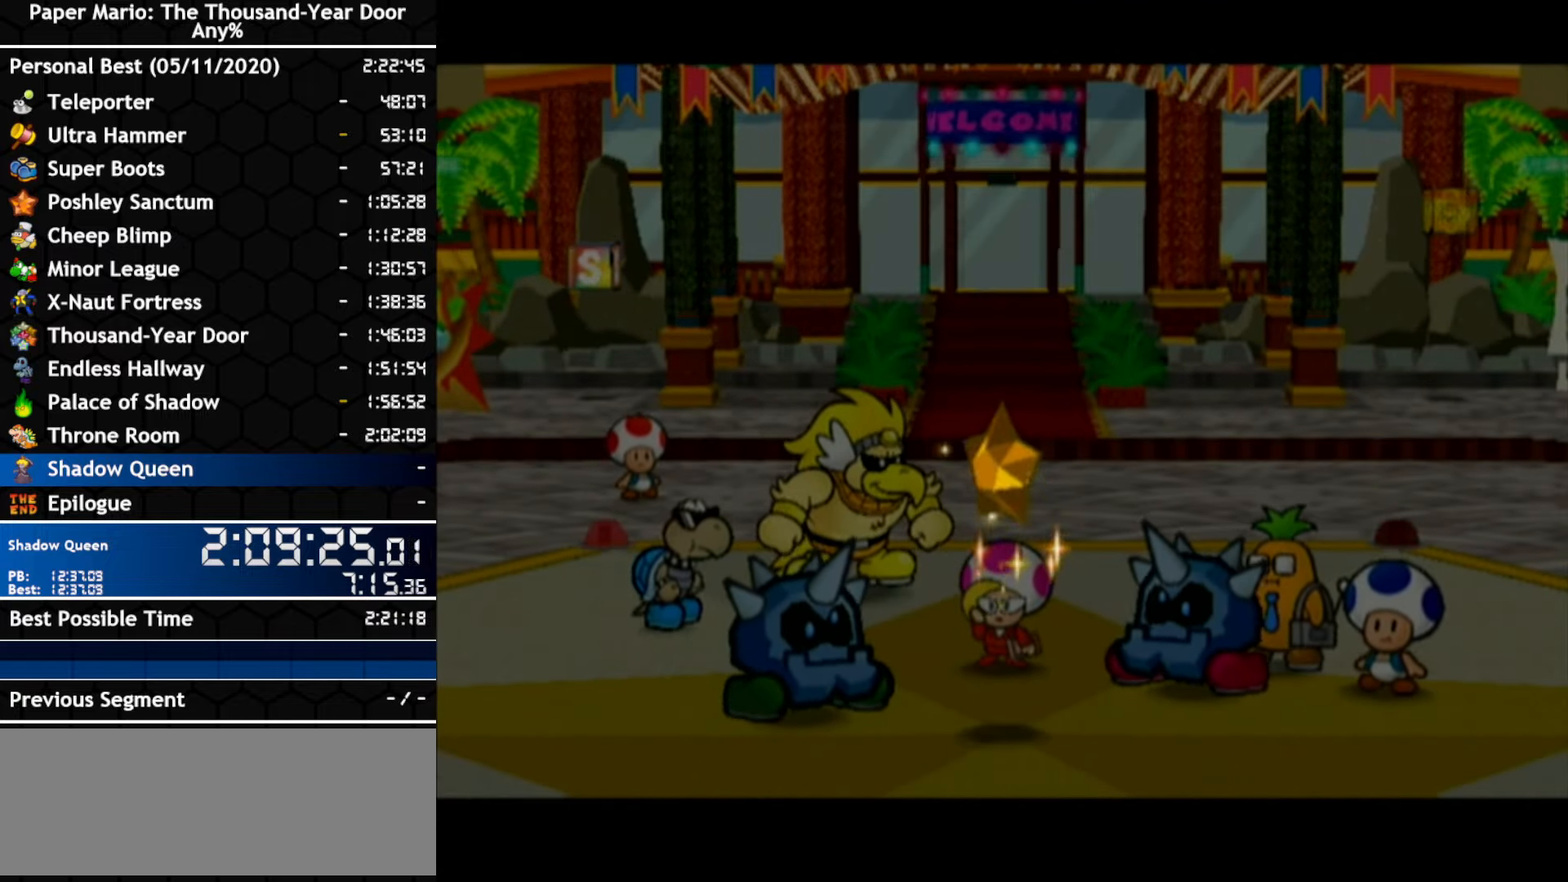
{"buttons": ["A"], "left_stick": "center", "right_stick": "center", "events": [[166, "A", "up"], [233, "A", "down"]]}
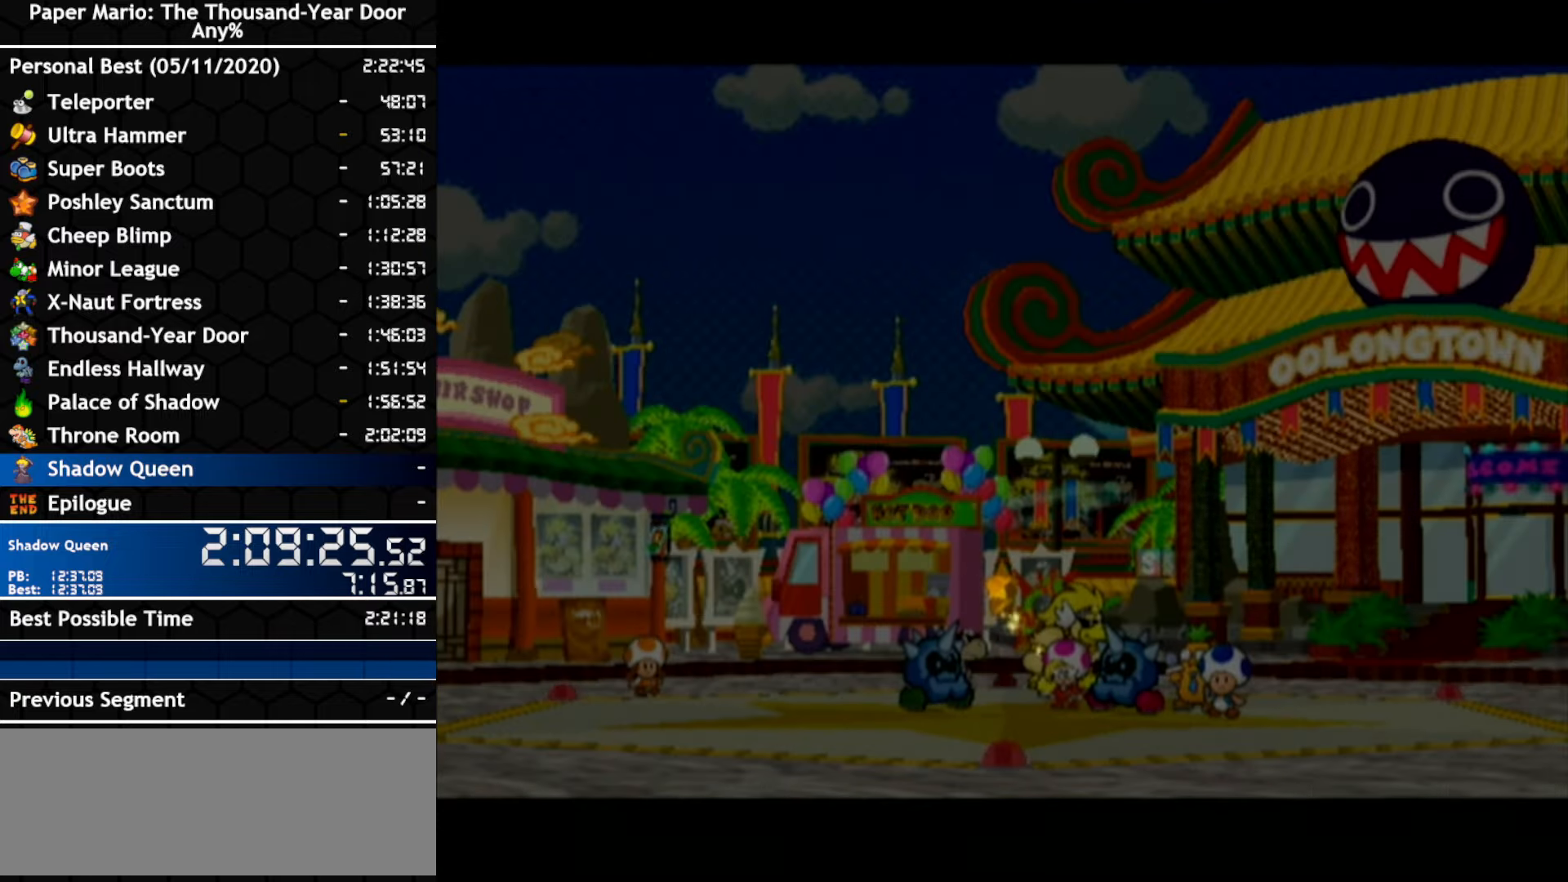
{"buttons": [], "left_stick": "center", "right_stick": "center", "events": [[233, "A", "up"], [416, "A", "down"], [483, "A", "up"]]}
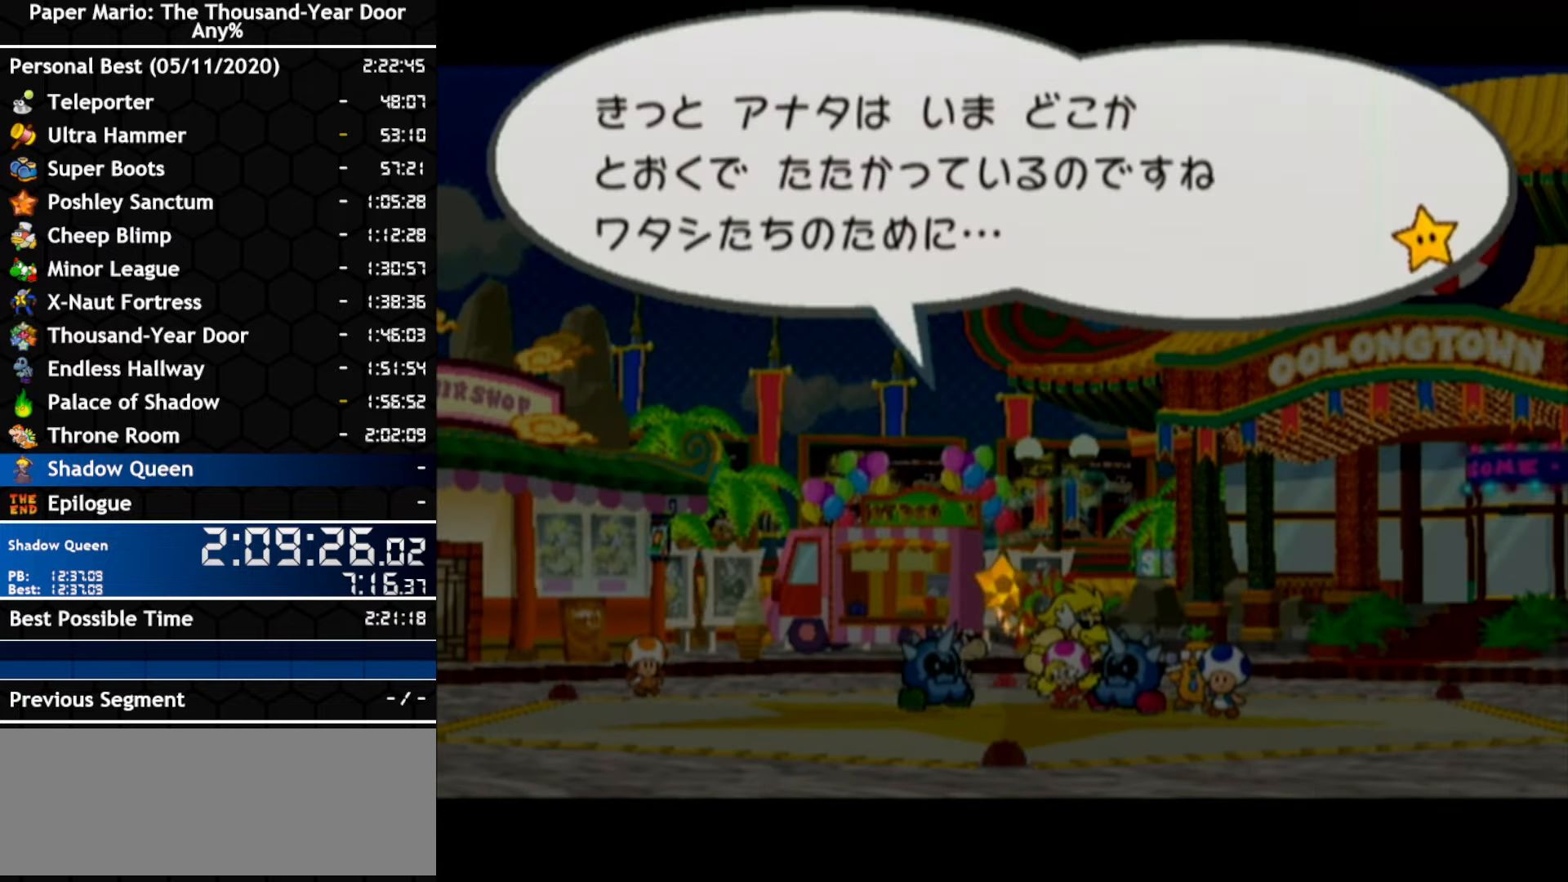
{"buttons": [], "left_stick": "center", "right_stick": "center", "events": [[50, "A", "down"], [233, "A", "up"], [300, "A", "down"], [483, "A", "up"]]}
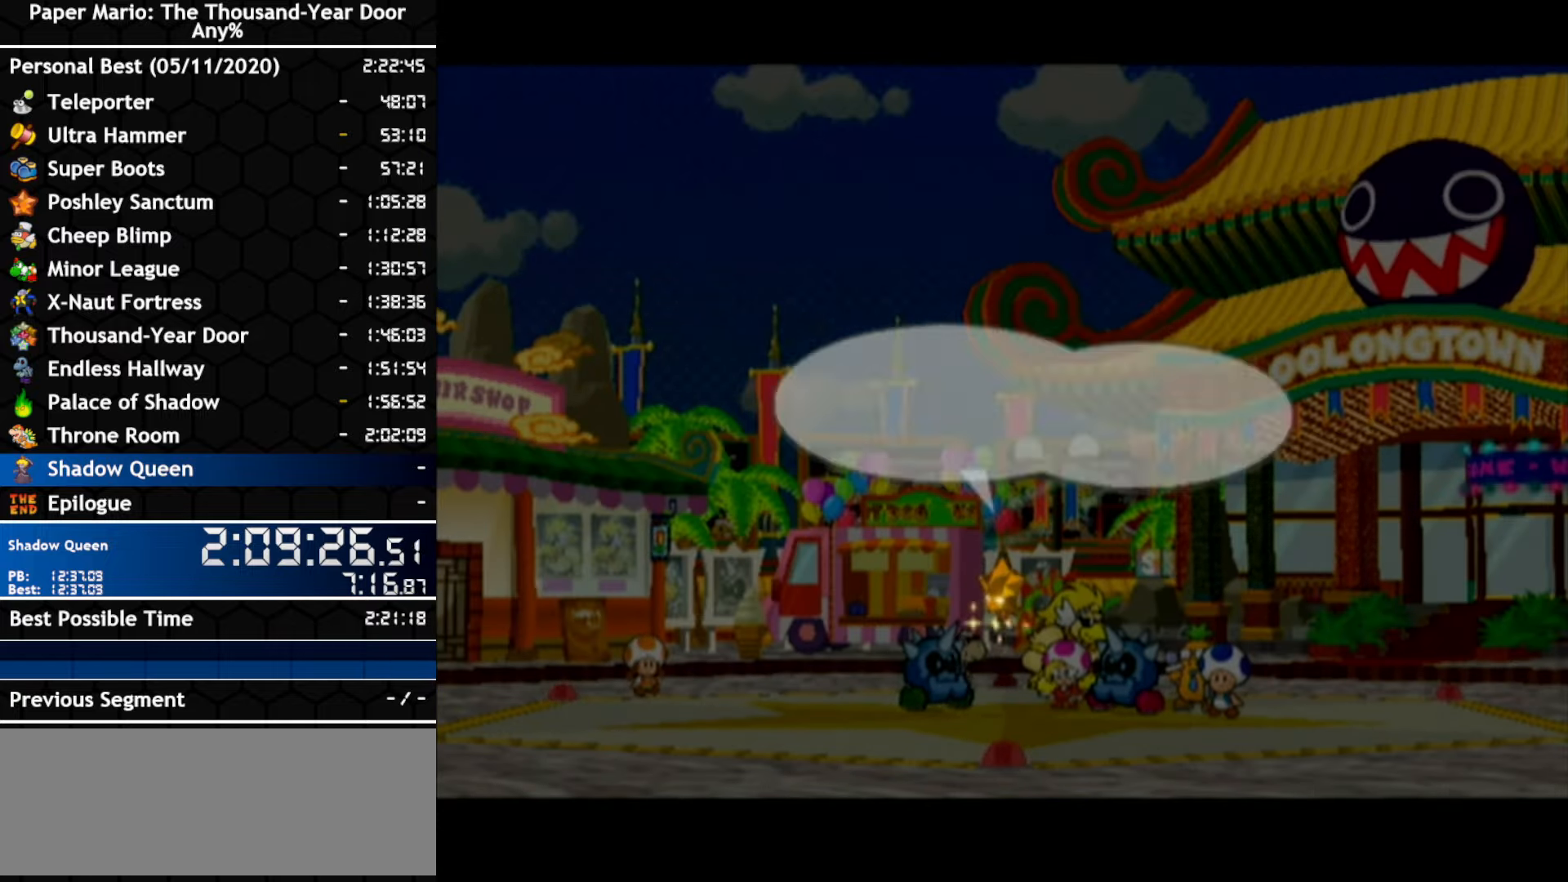
{"buttons": [], "left_stick": "center", "right_stick": "center", "events": [[150, "A", "down"], [200, "A", "up"], [266, "A", "down"], [450, "A", "up"]]}
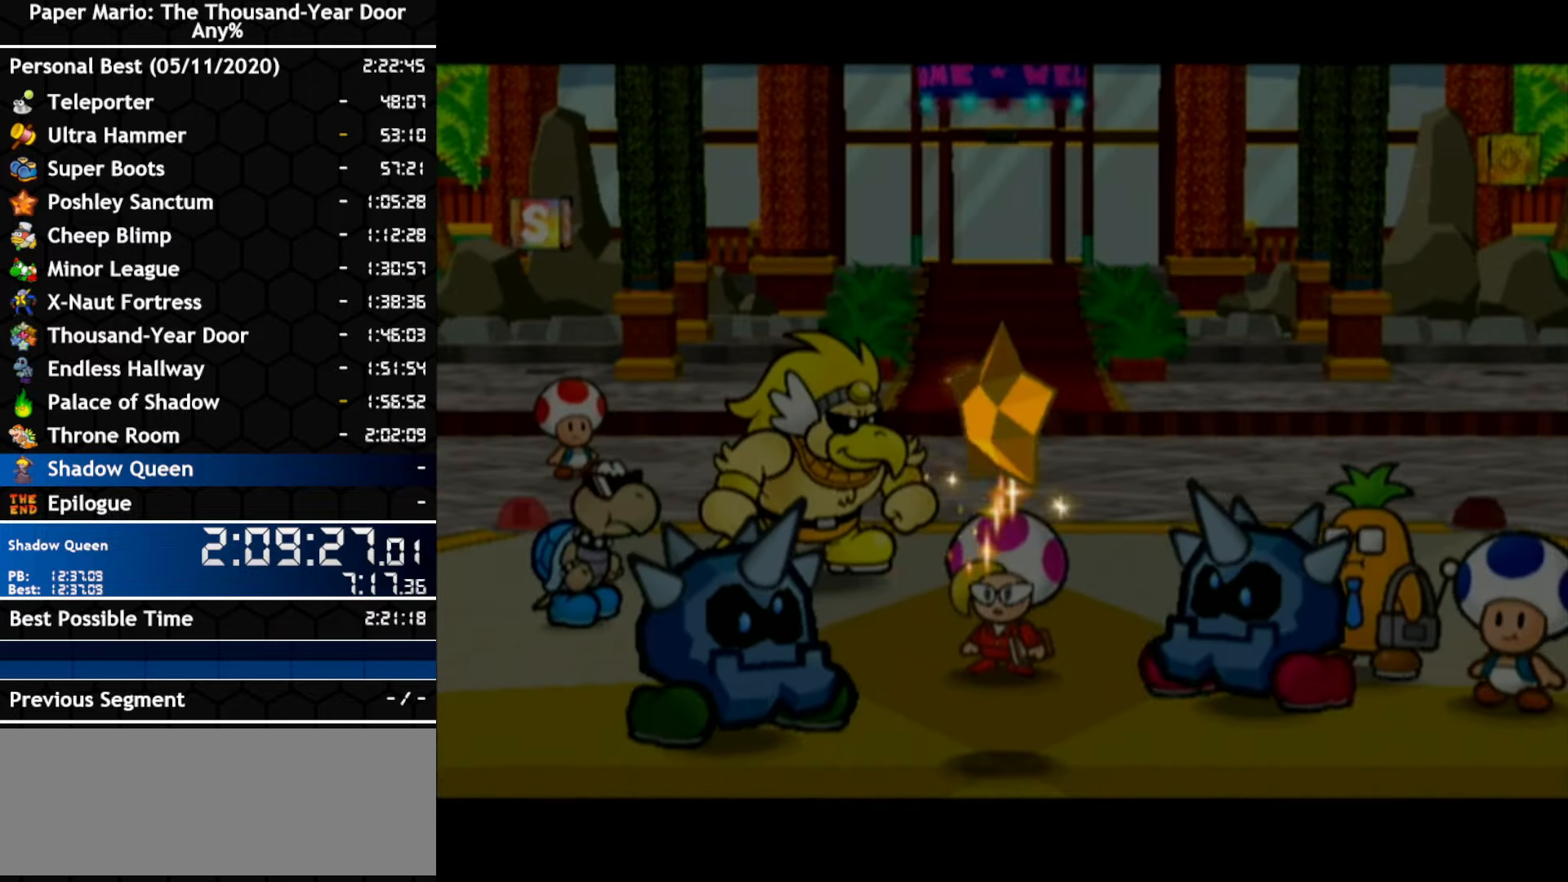
{"buttons": ["A"], "left_stick": "center", "right_stick": "center", "events": [[16, "A", "down"], [66, "A", "up"], [133, "A", "down"], [200, "A", "up"], [366, "A", "down"], [433, "A", "up"], [483, "A", "down"]]}
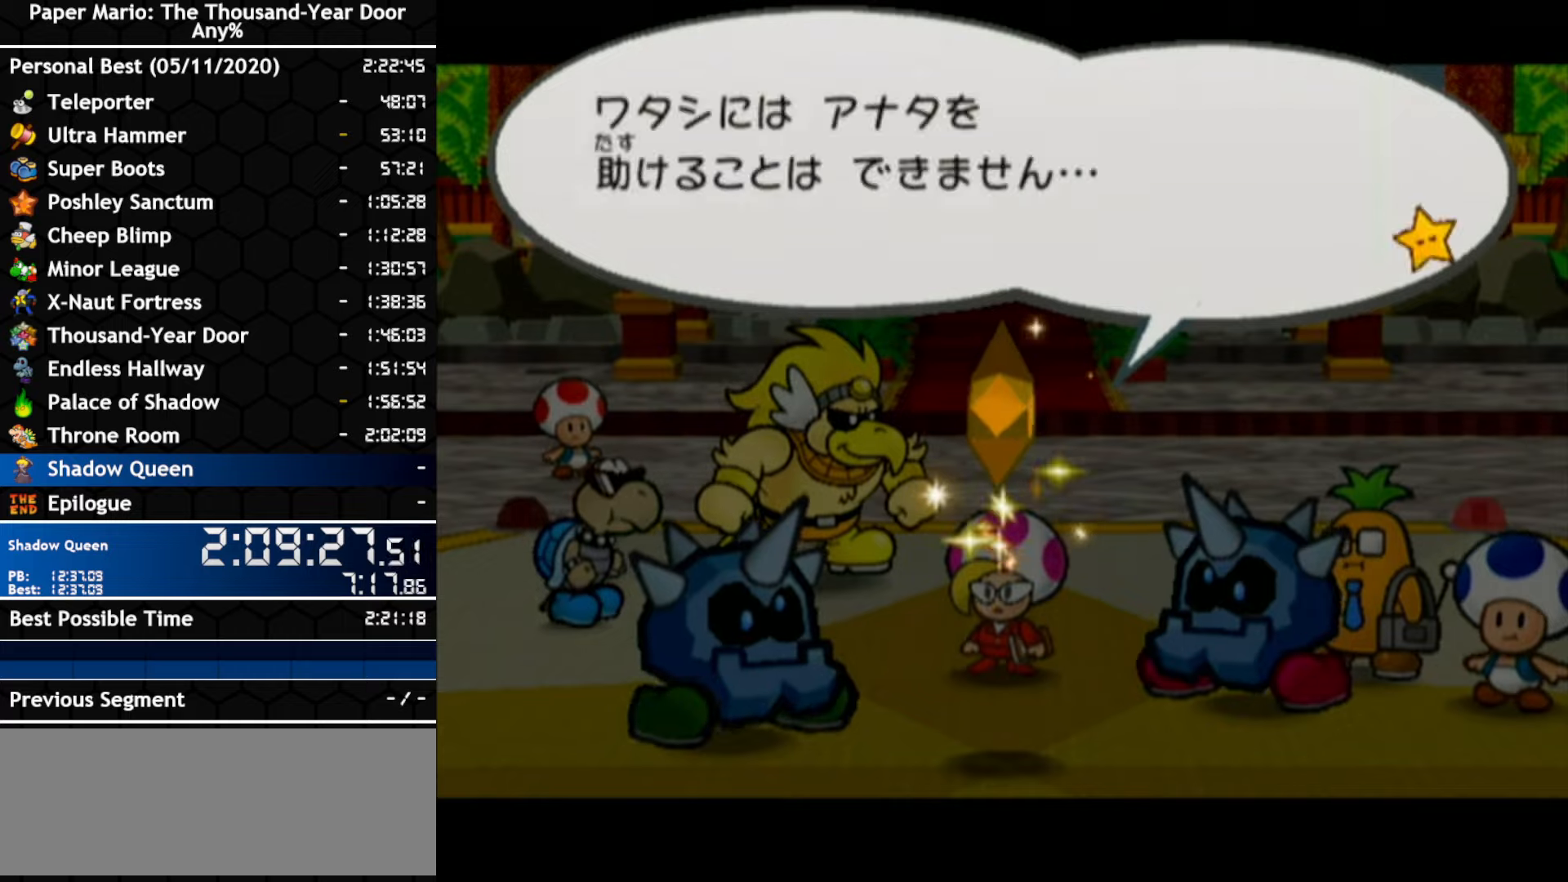
{"buttons": ["A"], "left_stick": "center", "right_stick": "center", "events": []}
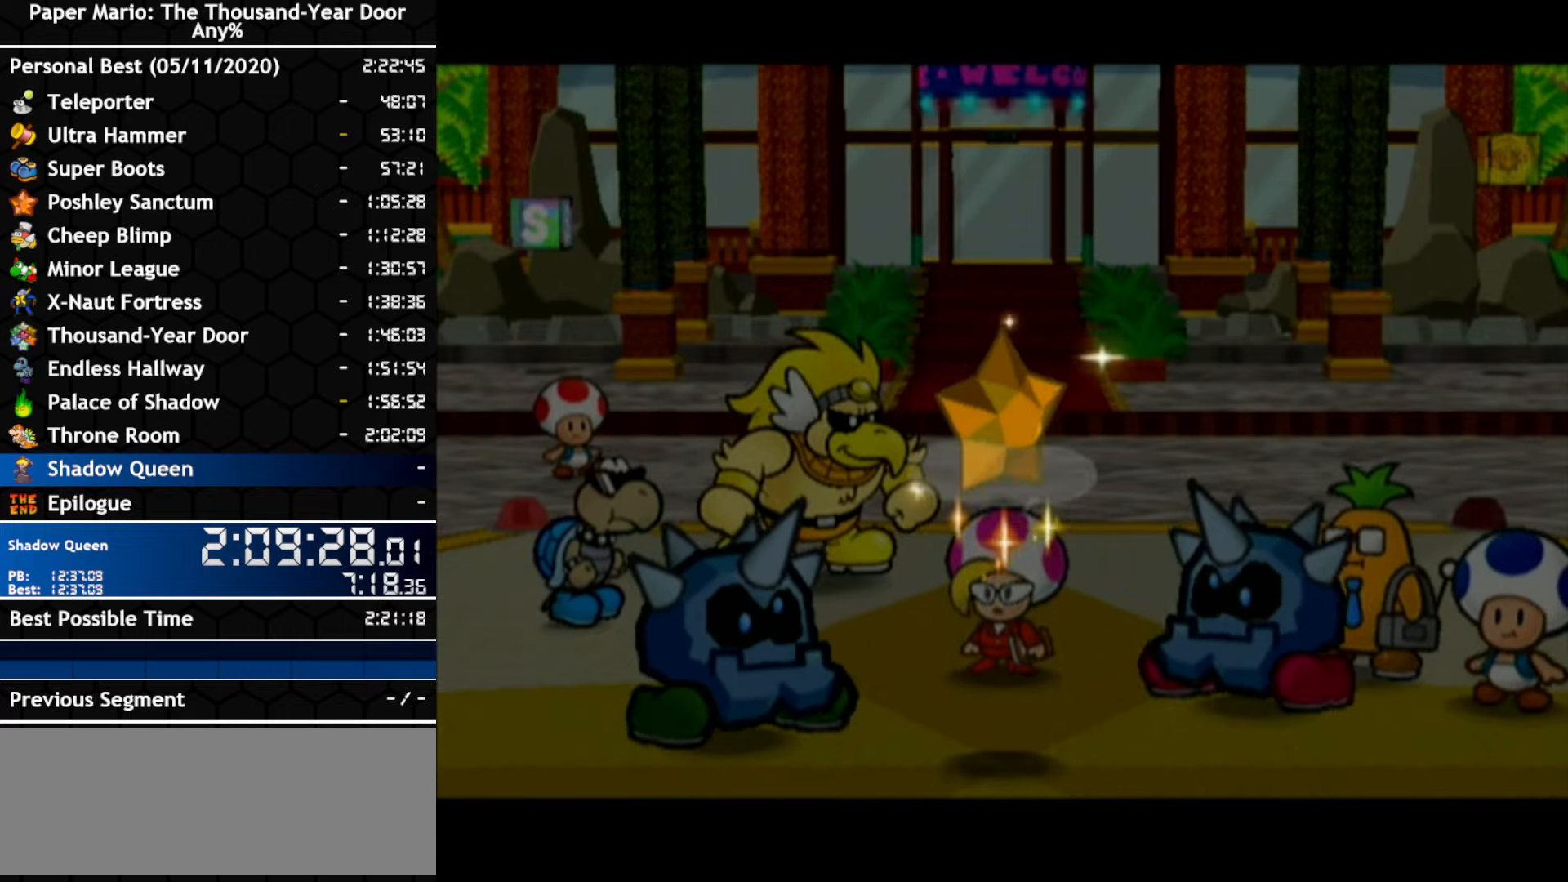
{"buttons": [], "left_stick": "center", "right_stick": "center", "events": [[16, "A", "up"], [83, "A", "down"], [483, "A", "up"]]}
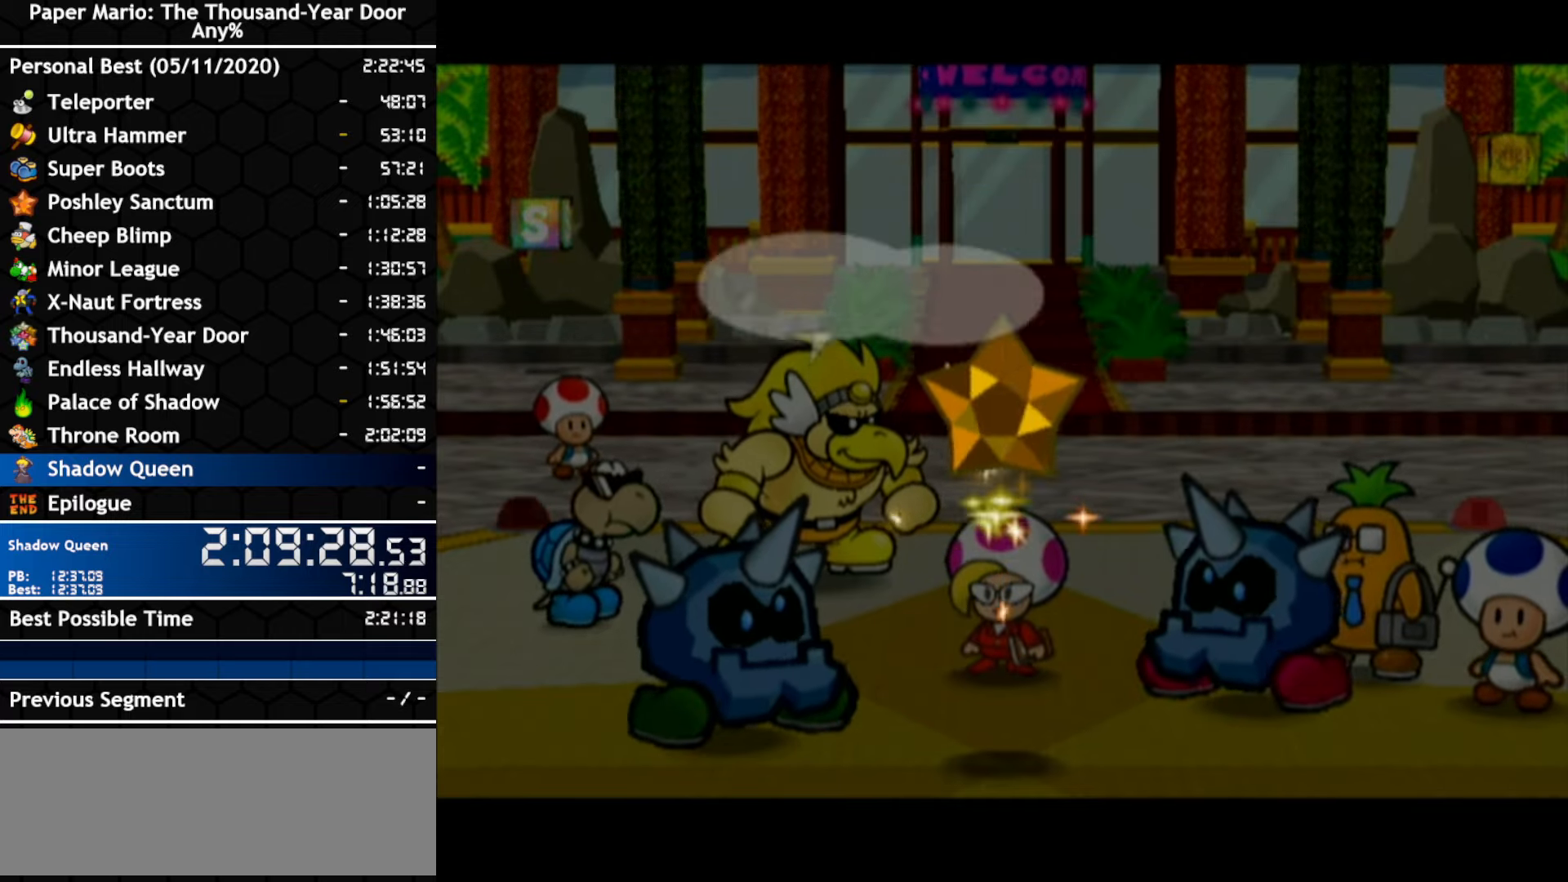
{"buttons": [], "left_stick": "center", "right_stick": "center", "events": [[50, "A", "down"], [116, "A", "up"], [166, "A", "down"], [233, "A", "up"], [300, "A", "down"], [350, "A", "up"], [416, "A", "down"], [483, "A", "up"]]}
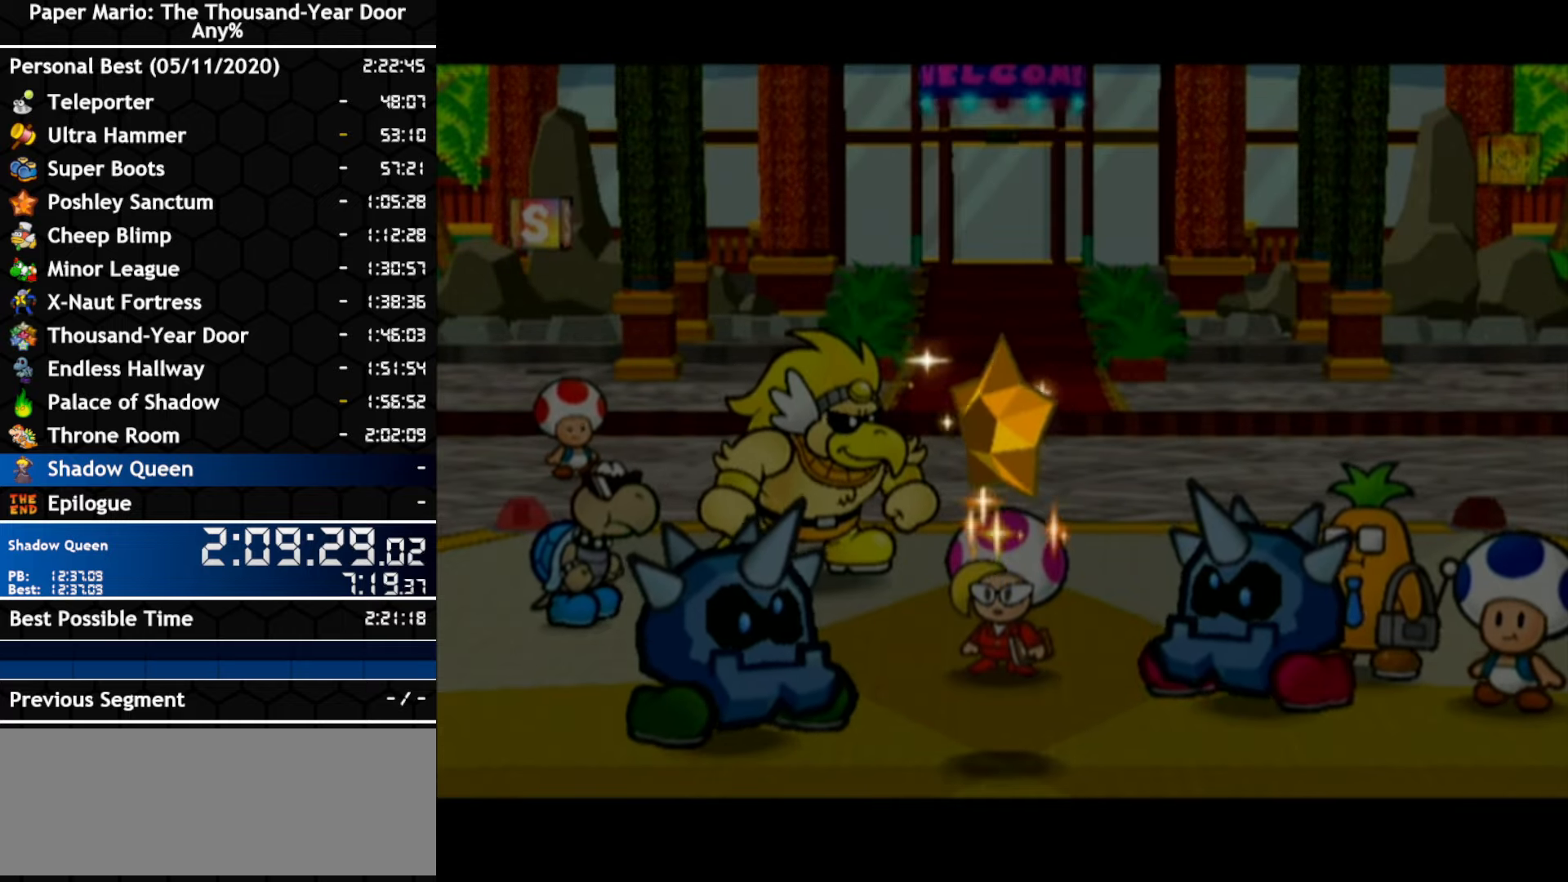
{"buttons": [], "left_stick": "center", "right_stick": "center", "events": [[50, "A", "down"], [100, "A", "up"], [166, "A", "down"], [233, "A", "up"], [300, "A", "down"], [366, "A", "up"]]}
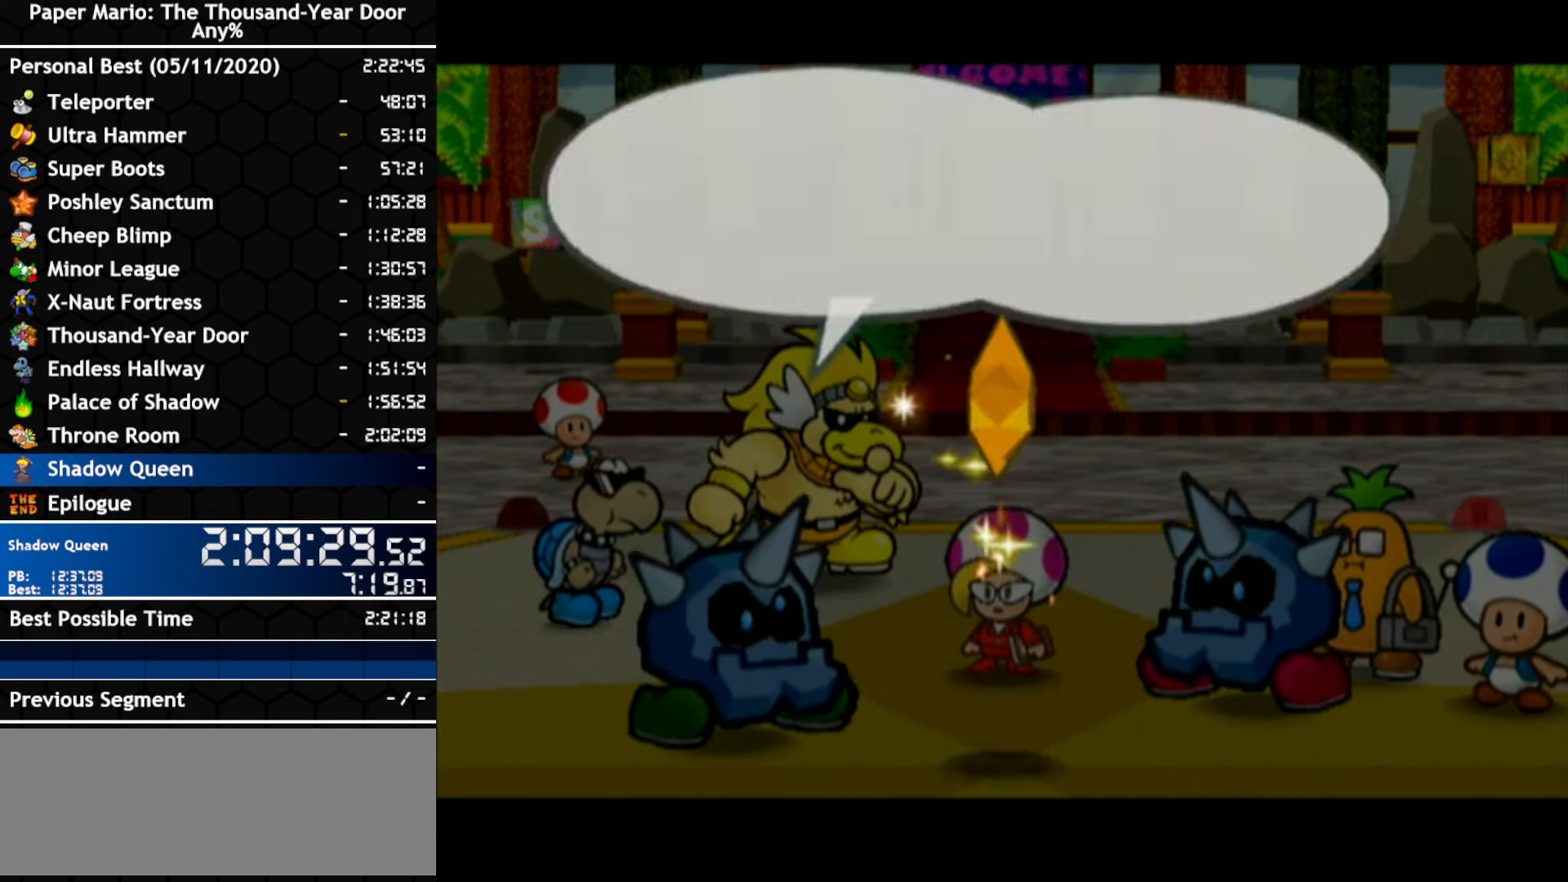
{"buttons": [], "left_stick": "center", "right_stick": "center", "events": [[16, "A", "down"], [200, "A", "up"], [266, "A", "down"], [333, "A", "up"], [383, "A", "down"], [450, "A", "up"]]}
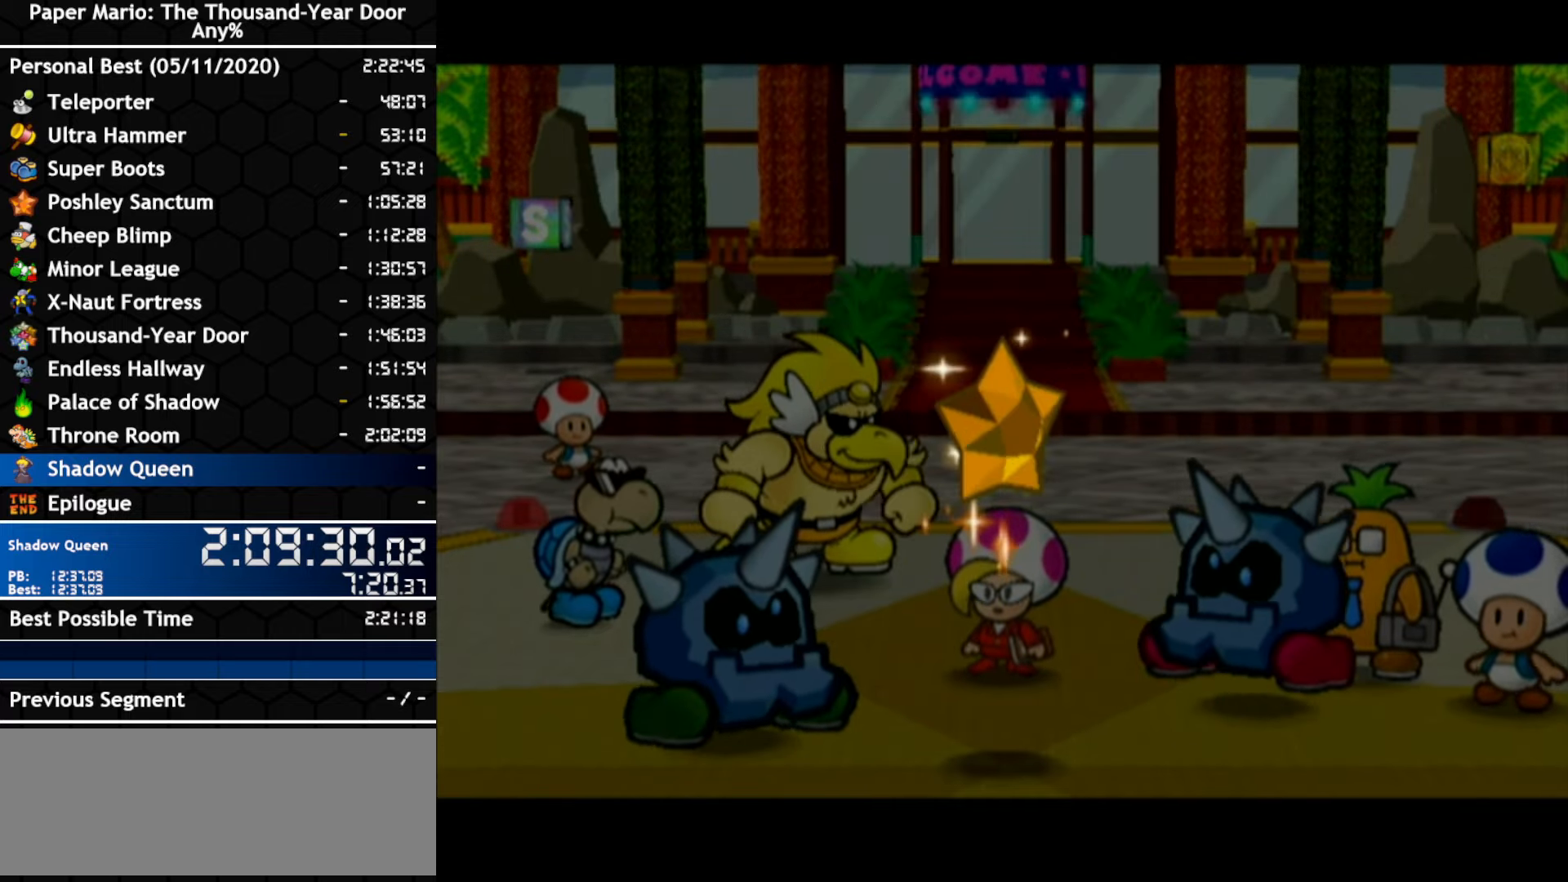
{"buttons": ["A"], "left_stick": "center", "right_stick": "center", "events": [[16, "A", "down"], [266, "A", "up"], [450, "A", "down"]]}
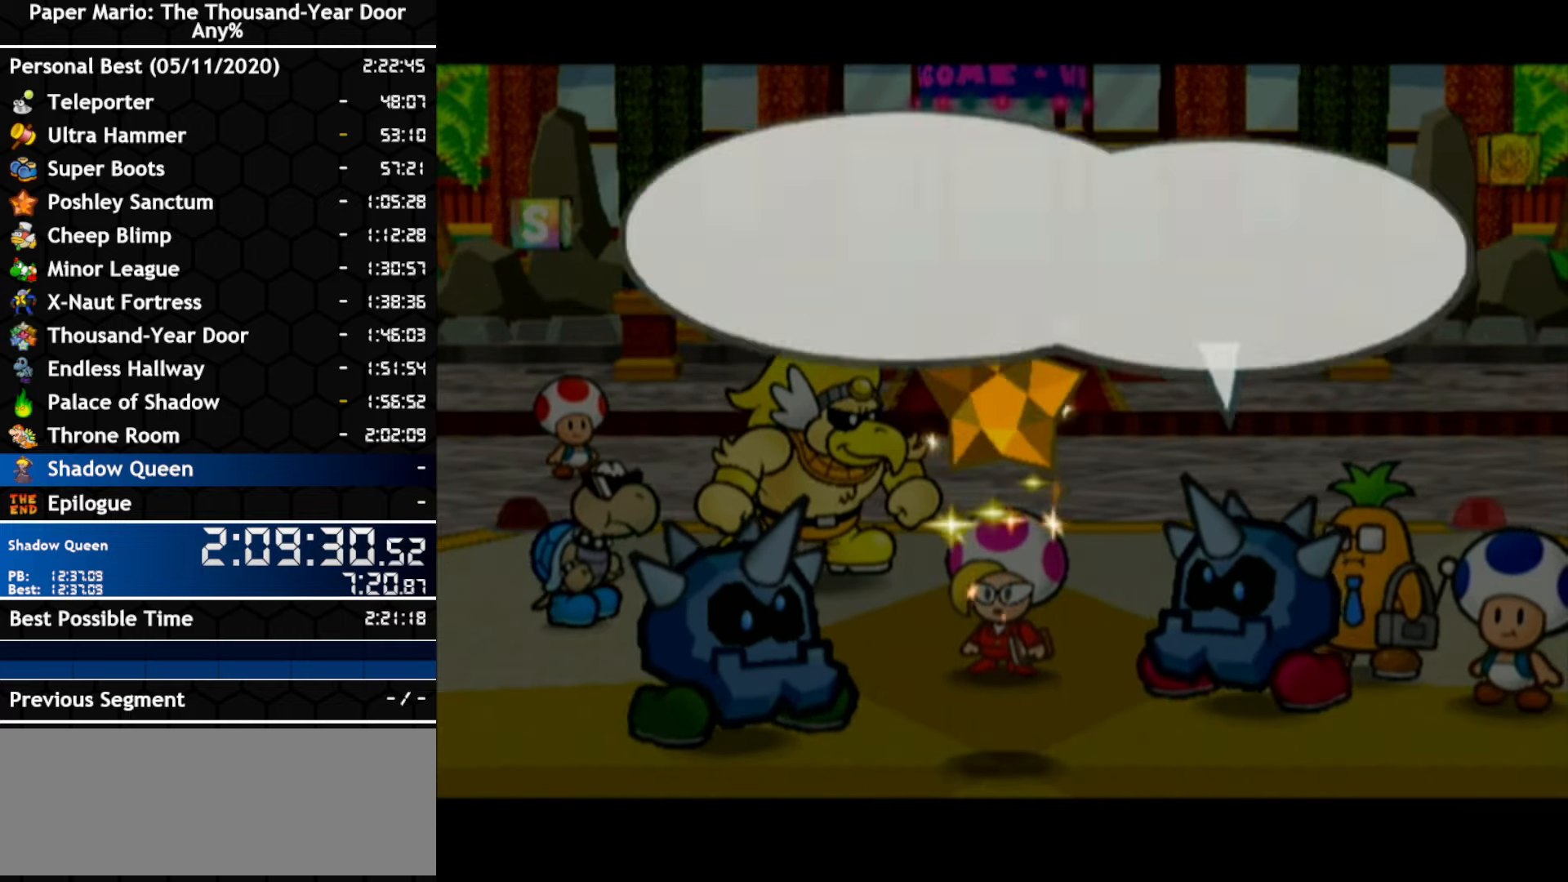
{"buttons": ["A"], "left_stick": "center", "right_stick": "center", "events": [[16, "A", "up"], [83, "A", "down"], [150, "A", "up"], [200, "A", "down"], [266, "A", "up"], [316, "A", "down"]]}
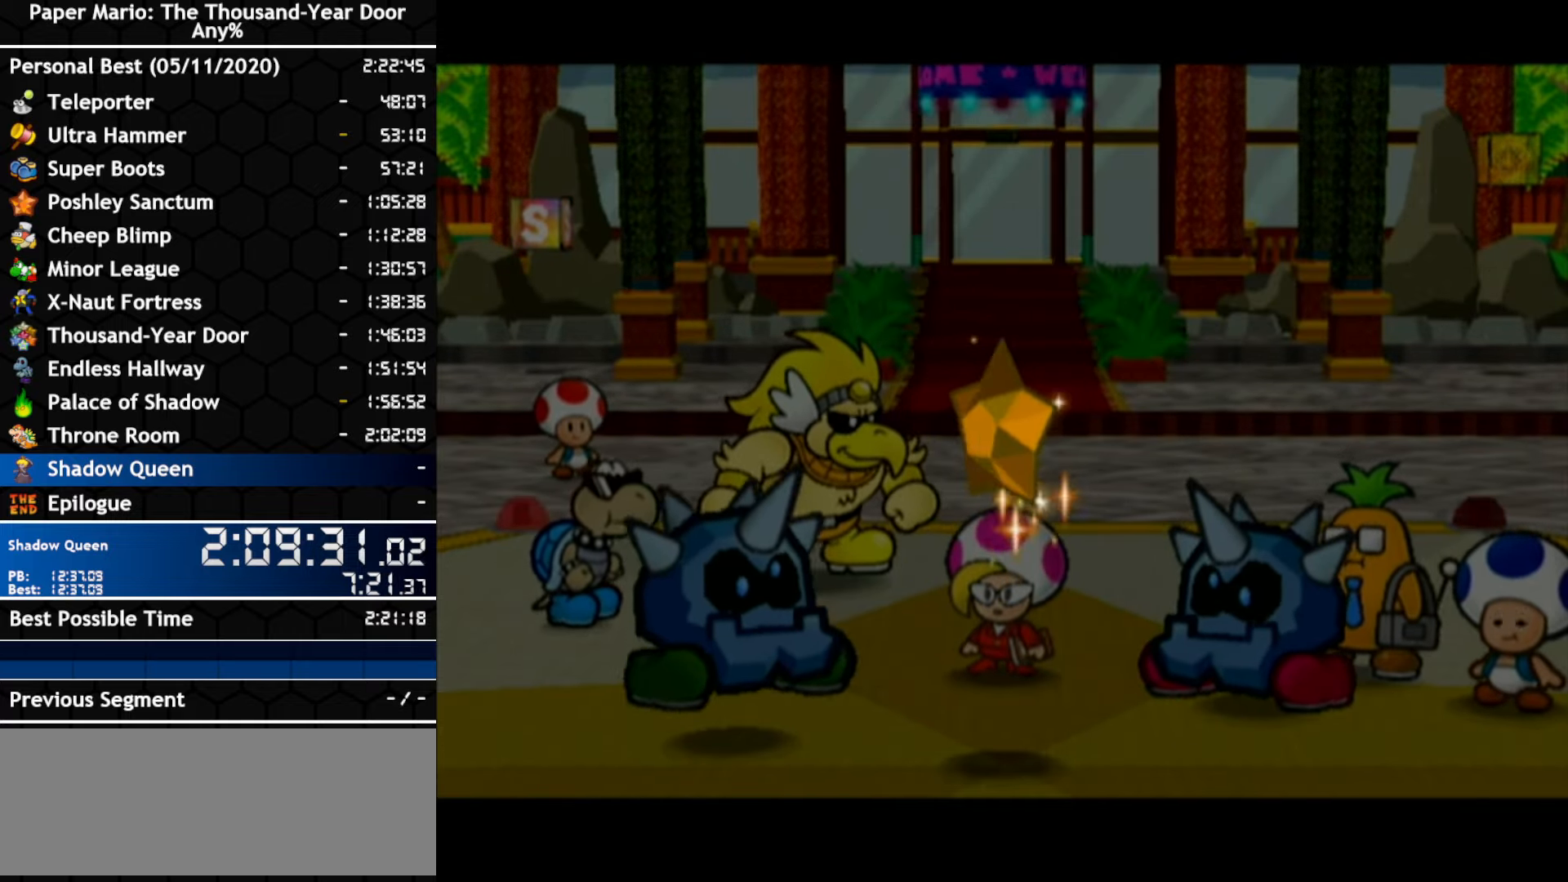
{"buttons": ["A"], "left_stick": "center", "right_stick": "center", "events": [[16, "A", "up"], [83, "A", "down"], [183, "A", "up"], [366, "A", "down"], [433, "A", "up"], [483, "A", "down"]]}
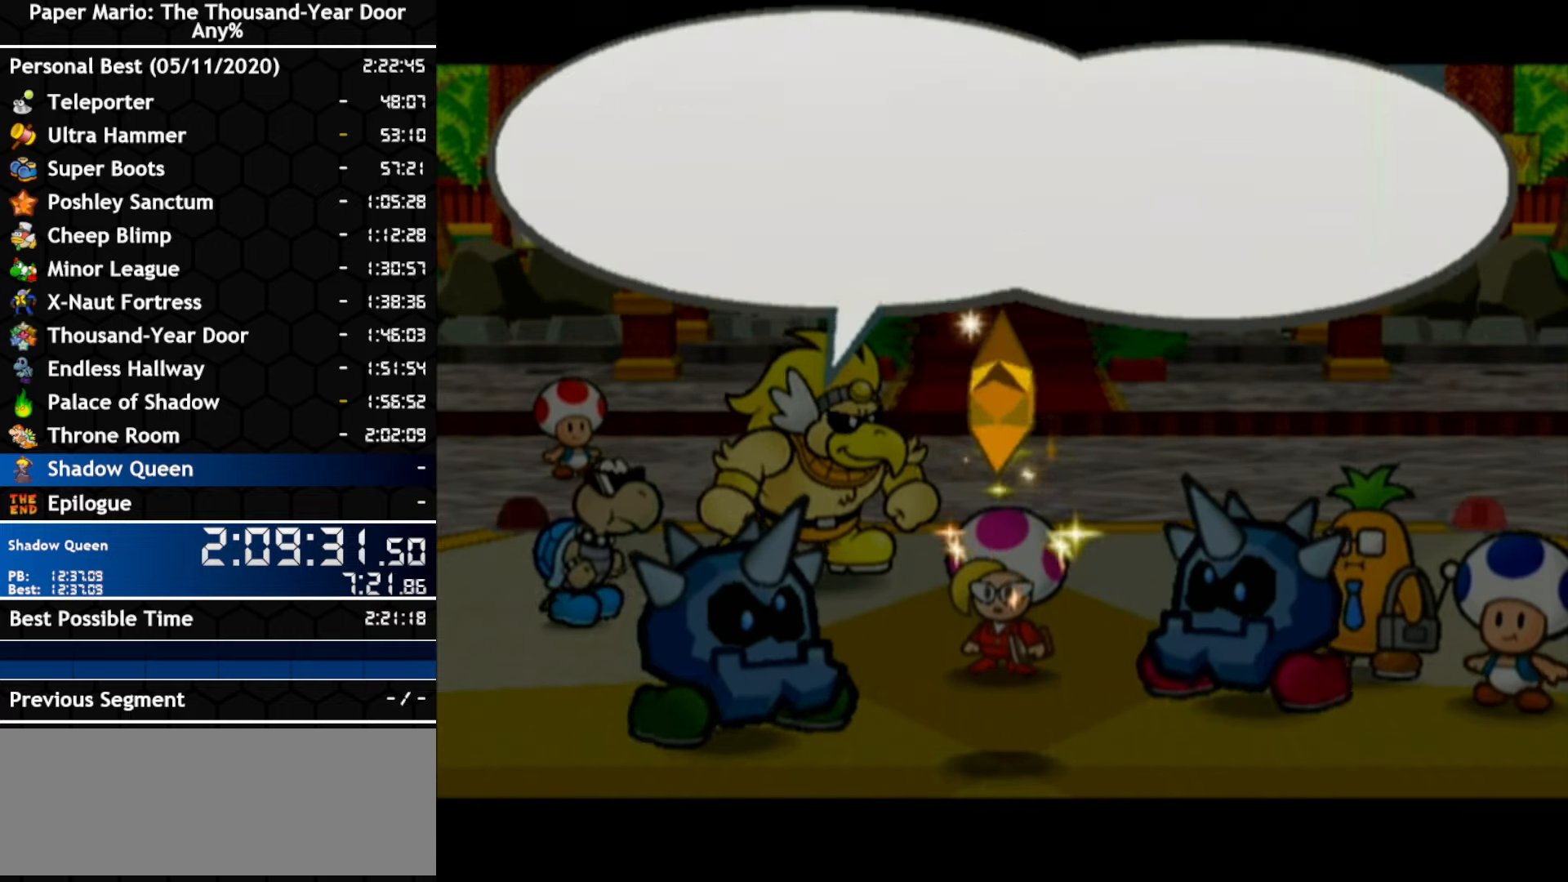
{"buttons": ["A"], "left_stick": "center", "right_stick": "center", "events": [[50, "A", "up"], [200, "A", "down"]]}
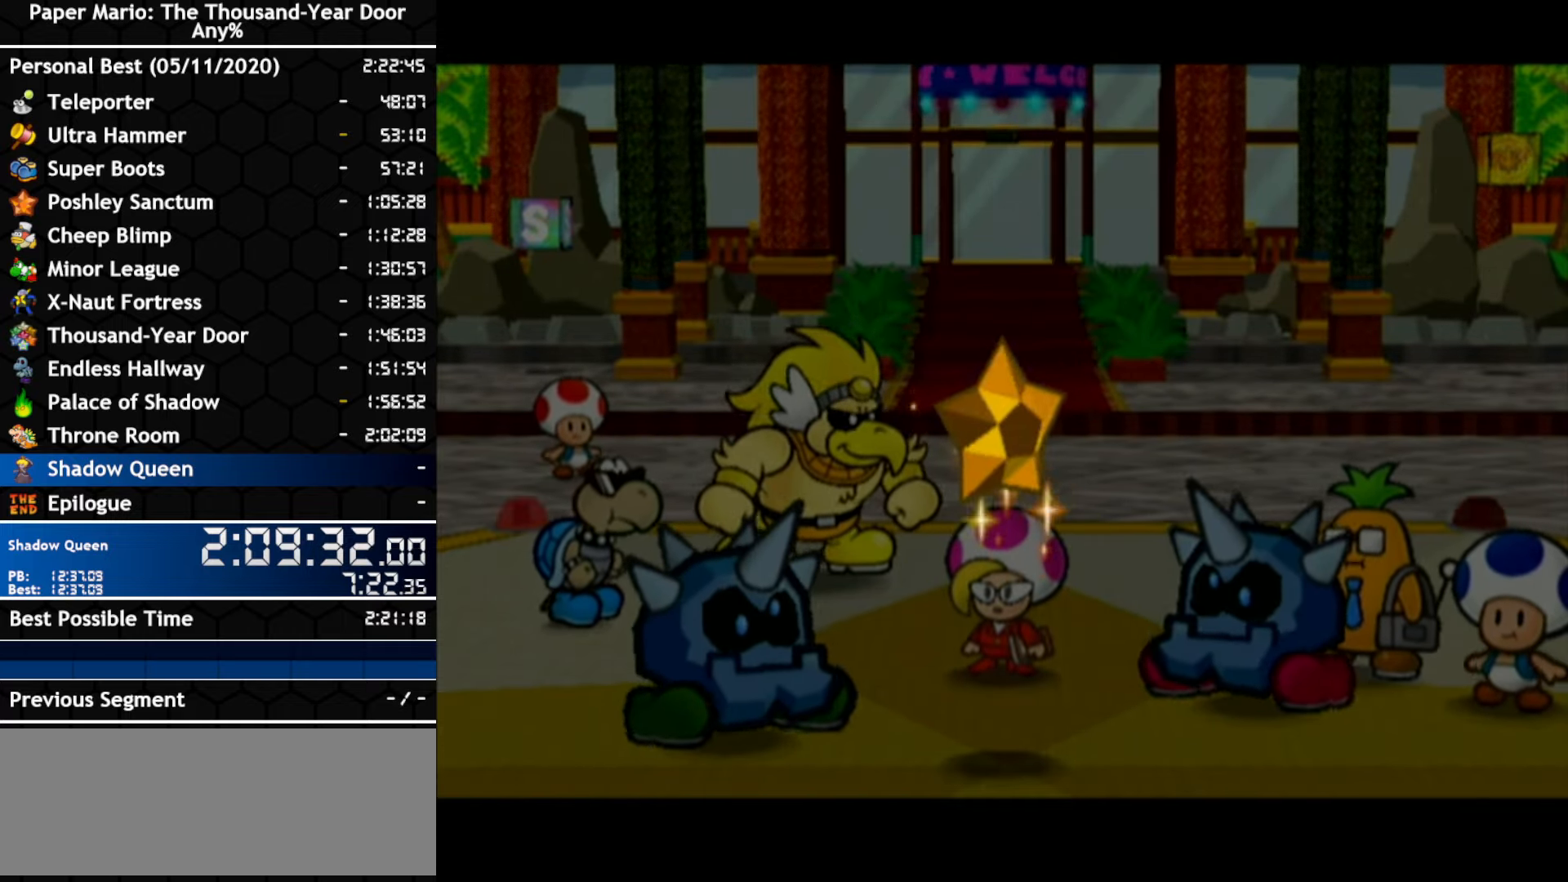
{"buttons": [], "left_stick": "center", "right_stick": "center", "events": [[366, "A", "up"], [416, "A", "down"], [483, "A", "up"]]}
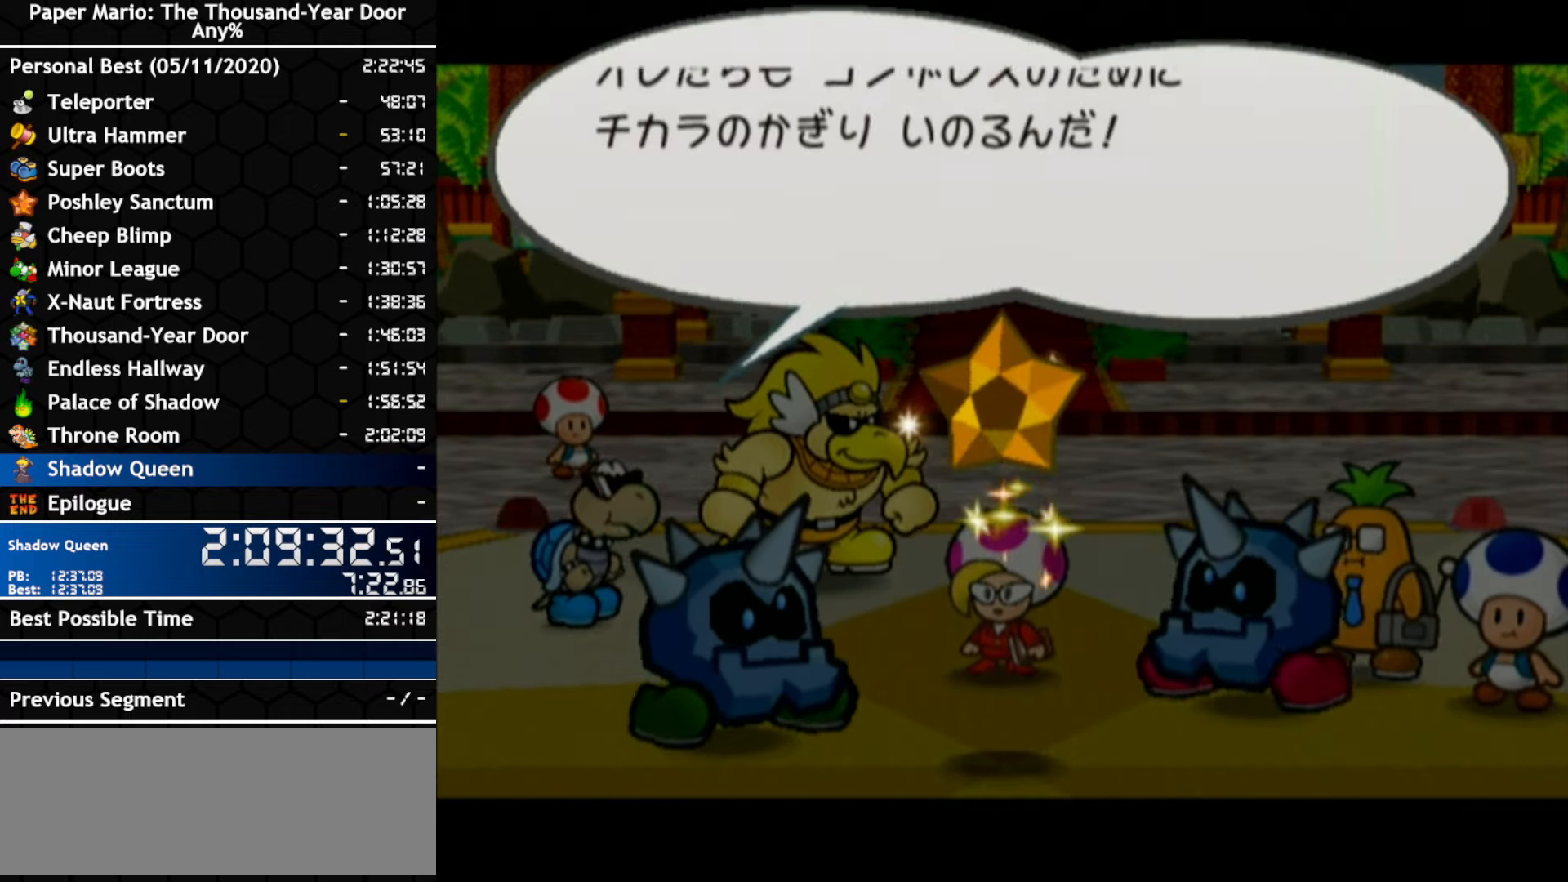
{"buttons": [], "left_stick": "center", "right_stick": "center", "events": [[50, "A", "down"], [116, "A", "up"], [166, "A", "down"], [233, "A", "up"], [300, "A", "down"], [350, "A", "up"], [417, "A", "down"], [483, "A", "up"]]}
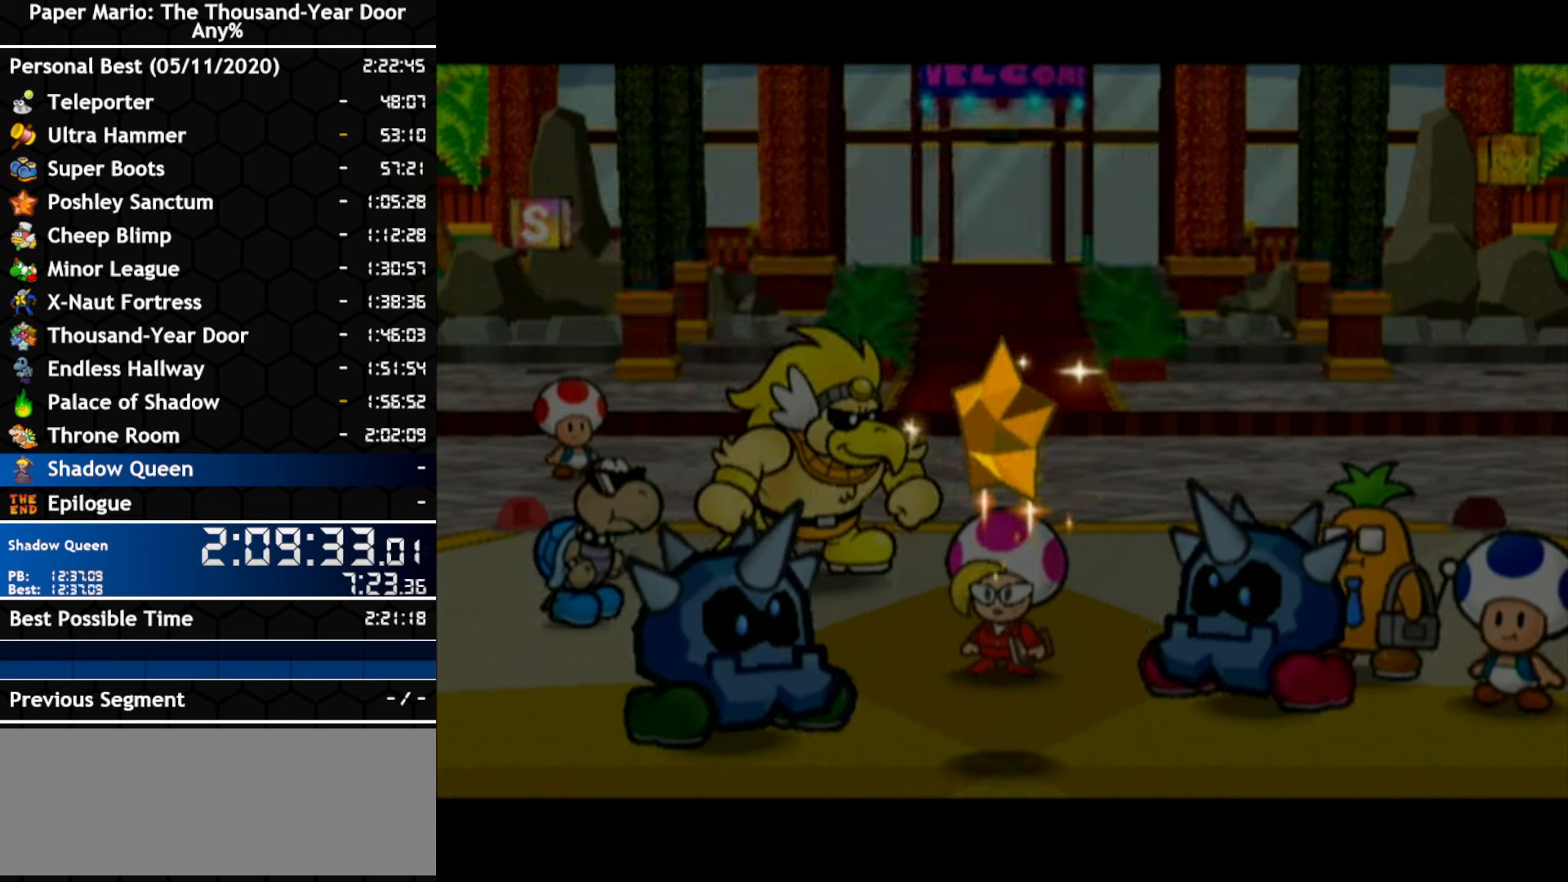
{"buttons": [], "left_stick": "center", "right_stick": "center", "events": [[50, "A", "down"], [117, "A", "up"], [267, "A", "down"], [333, "A", "up"], [400, "A", "down"], [483, "A", "up"]]}
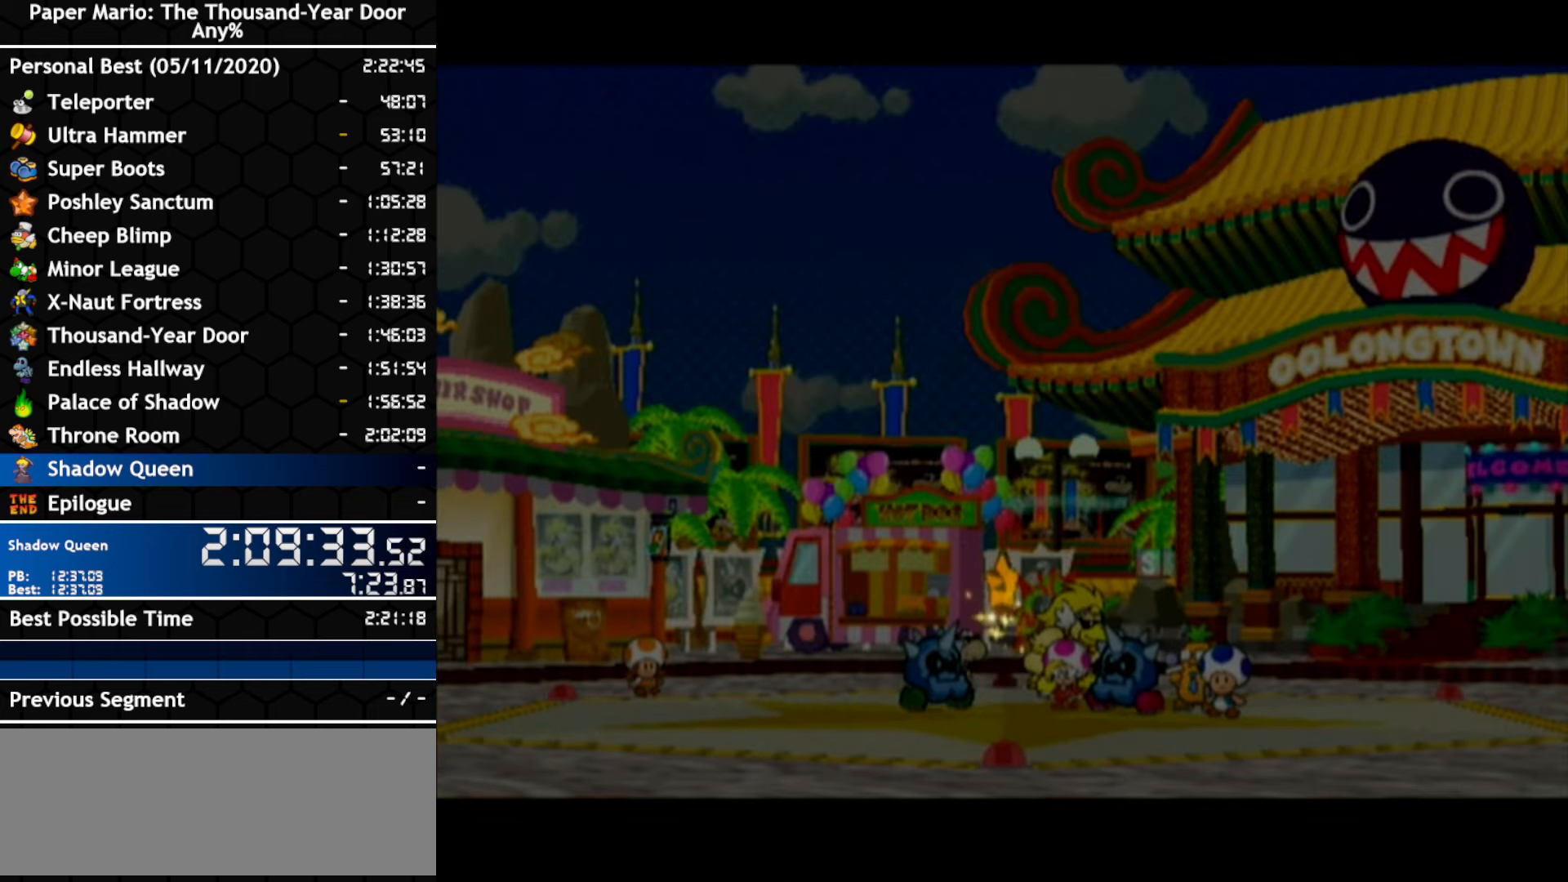
{"buttons": [], "left_stick": "center", "right_stick": "center", "events": [[50, "A", "down"], [200, "A", "up"], [267, "A", "down"], [333, "A", "up"], [383, "A", "down"], [450, "A", "up"]]}
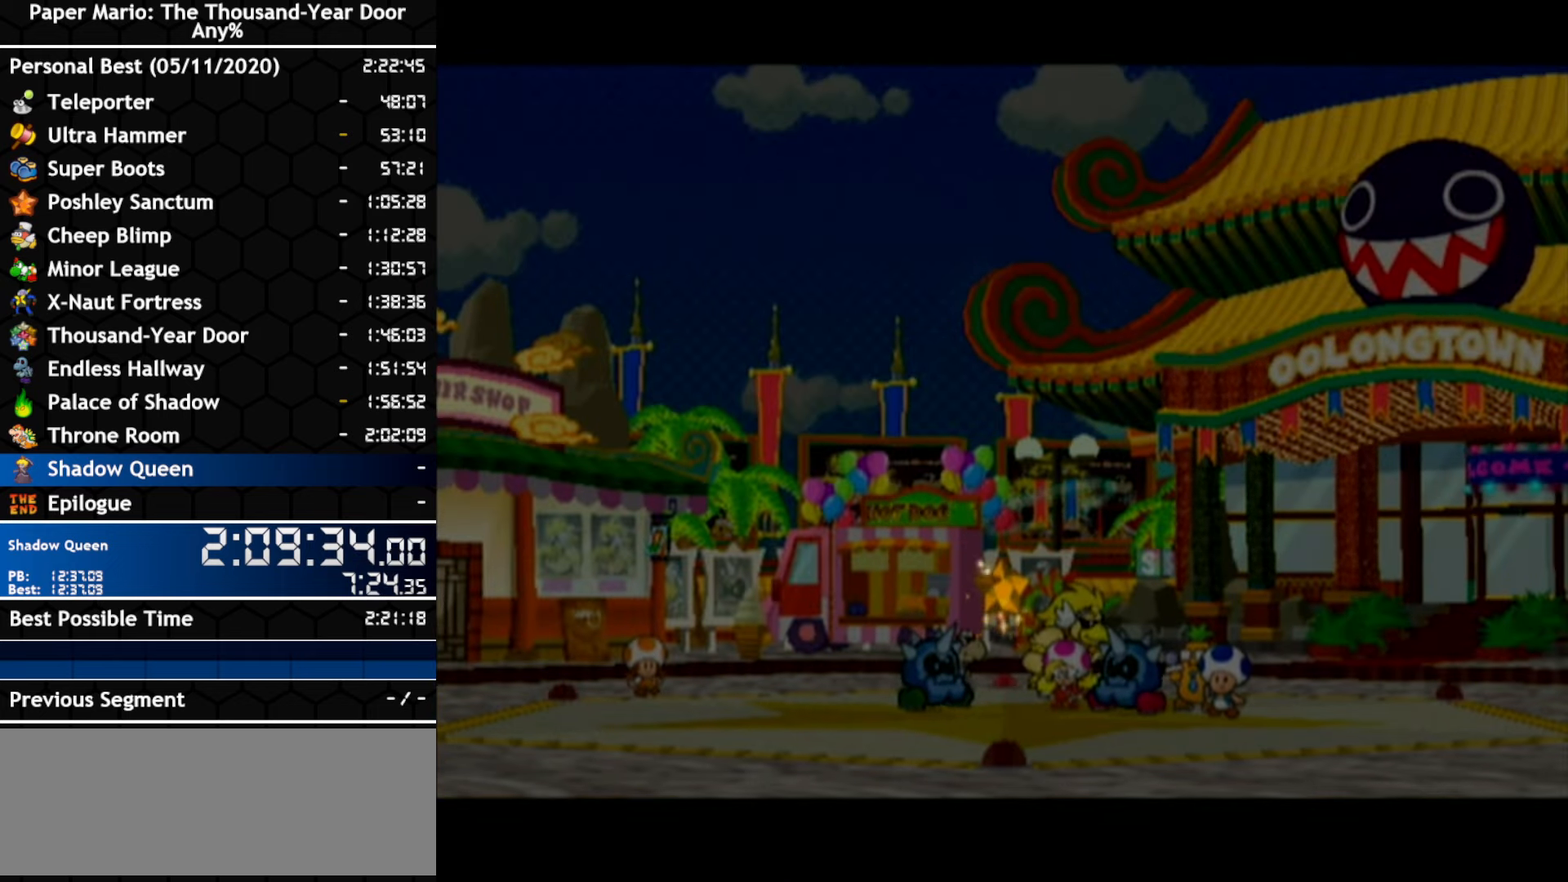
{"buttons": [], "left_stick": "center", "right_stick": "center", "events": []}
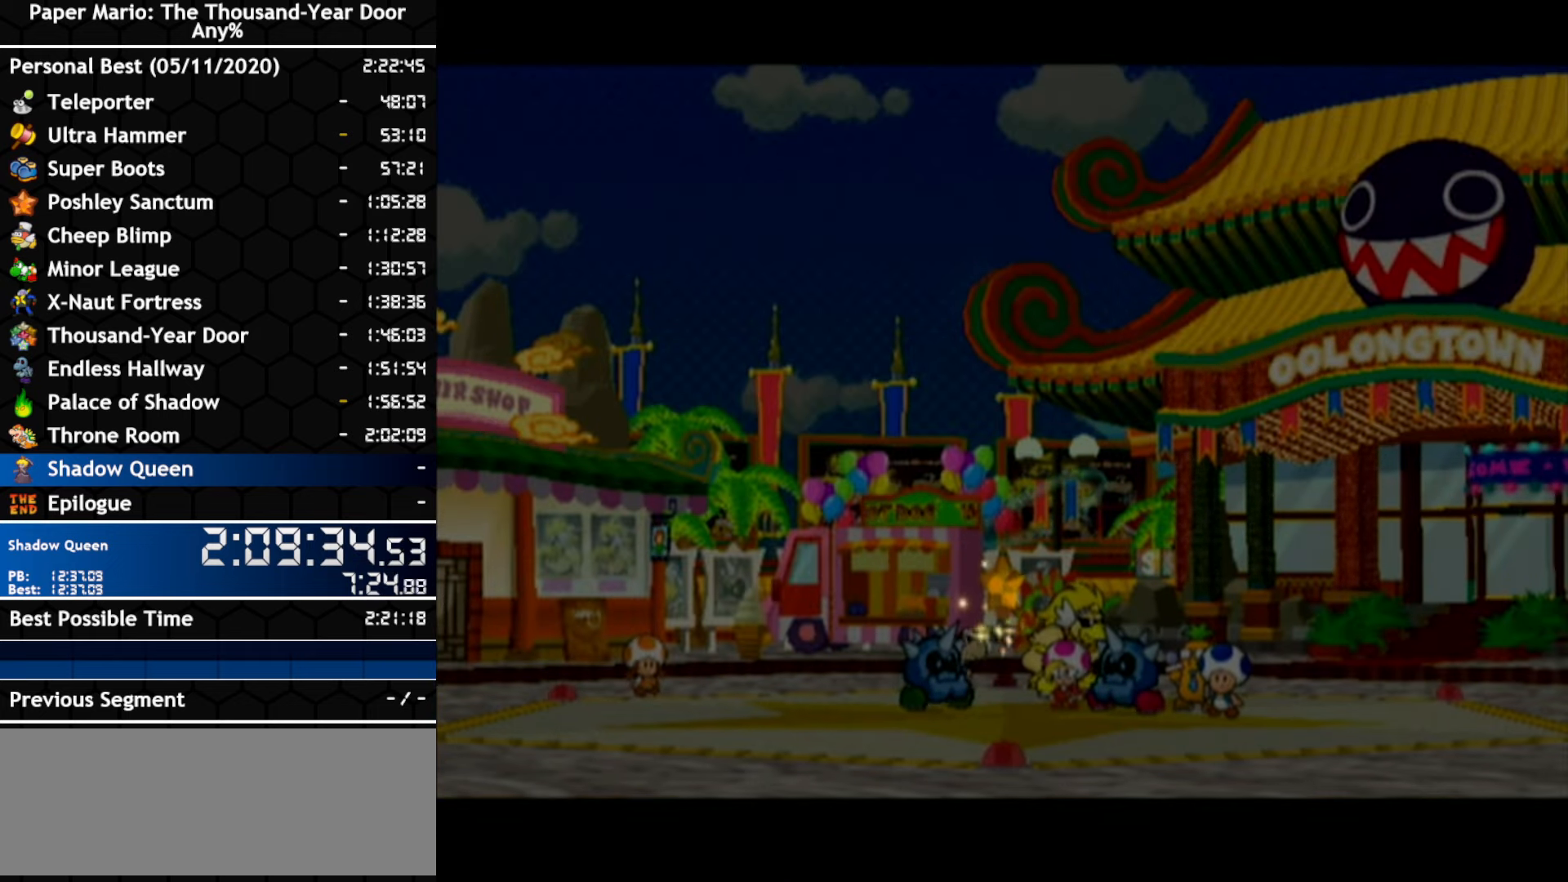
{"buttons": [], "left_stick": "center", "right_stick": "center", "events": [[50, "A", "down"], [117, "A", "up"], [267, "A", "down"], [317, "A", "up"]]}
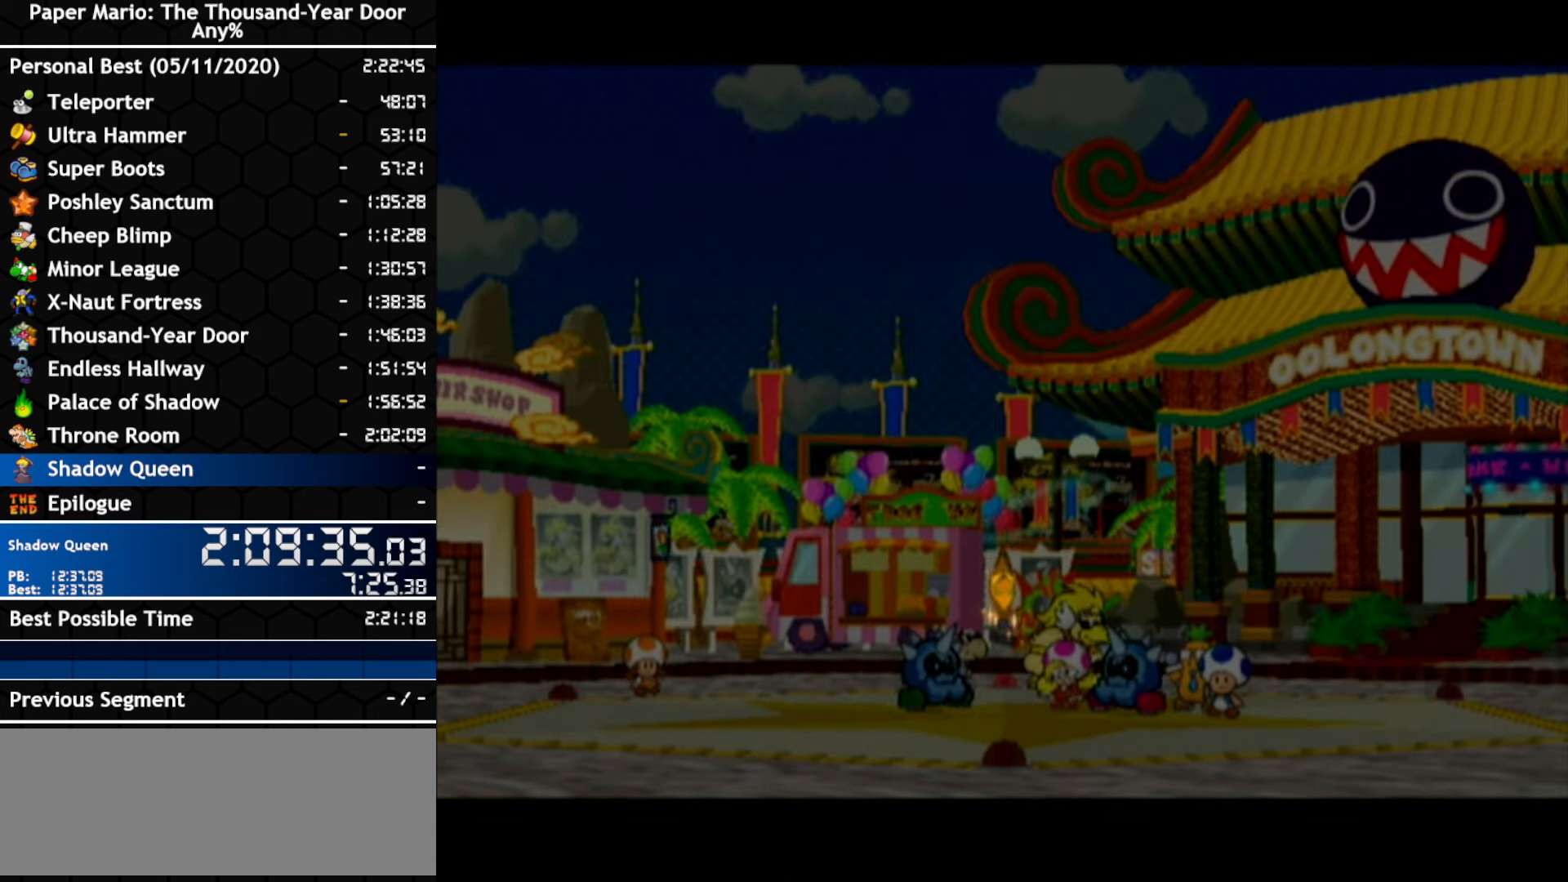
{"buttons": [], "left_stick": "center", "right_stick": "center", "events": []}
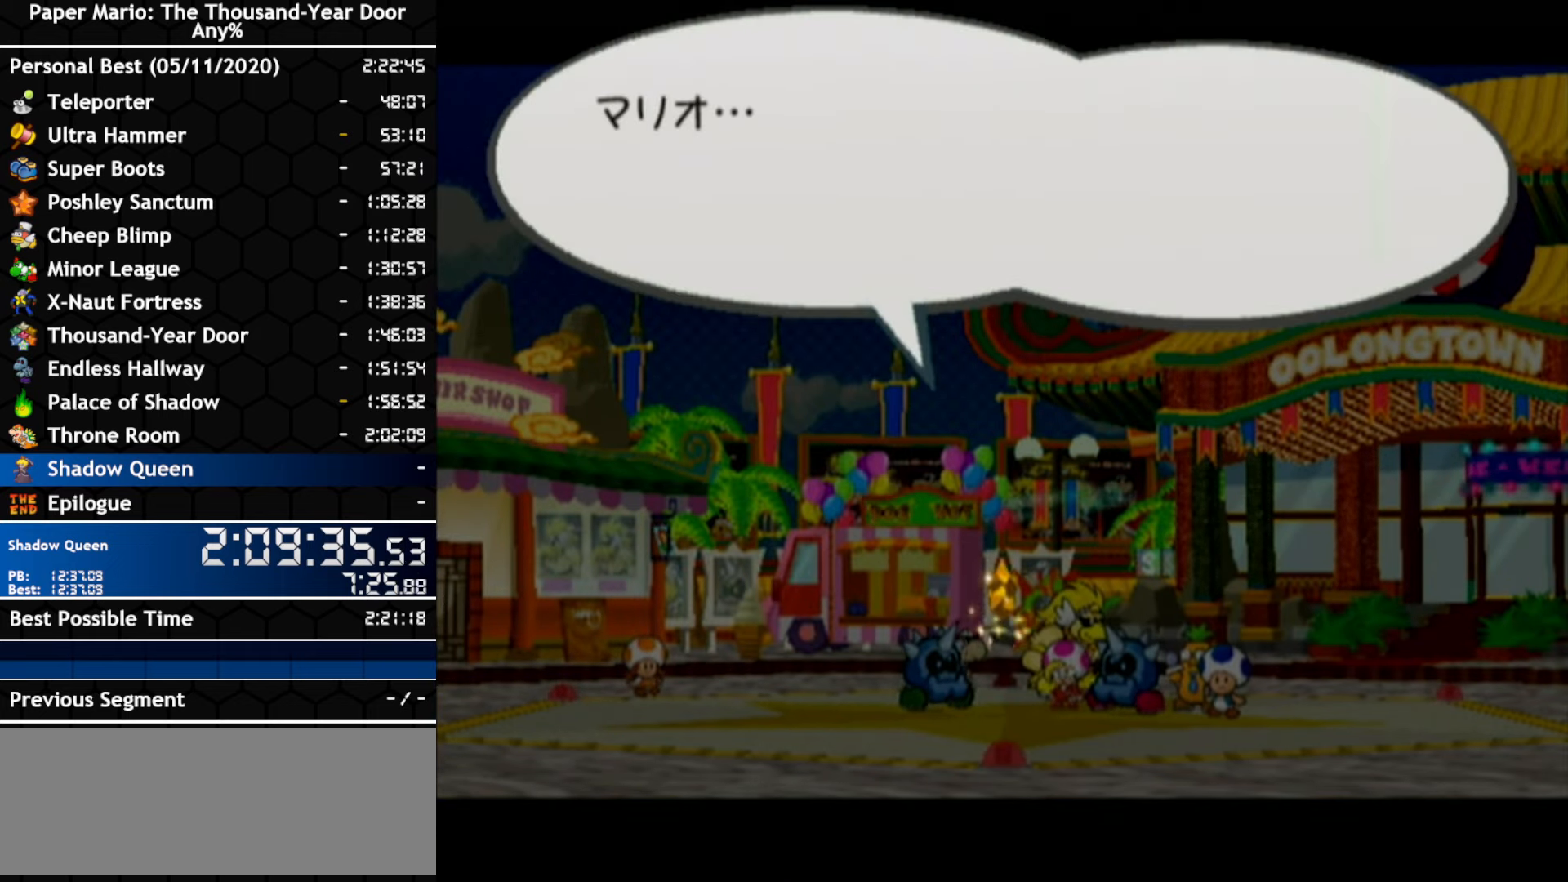
{"buttons": [], "left_stick": "center", "right_stick": "center", "events": [[83, "A", "down"], [167, "A", "up"]]}
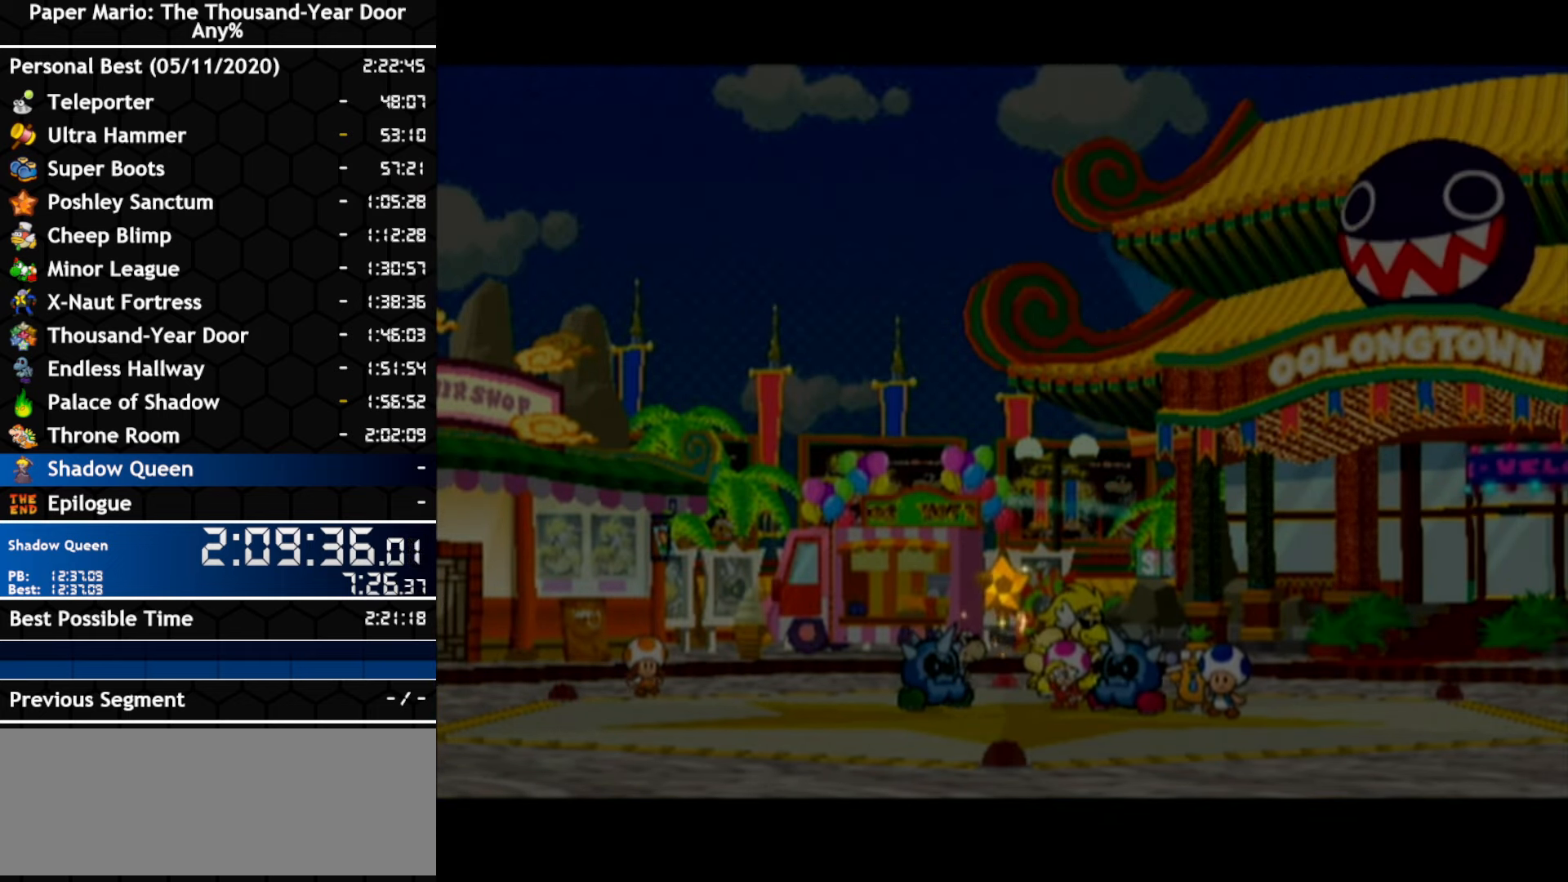
{"buttons": [], "left_stick": "center", "right_stick": "center", "events": [[367, "A", "down"], [417, "A", "up"]]}
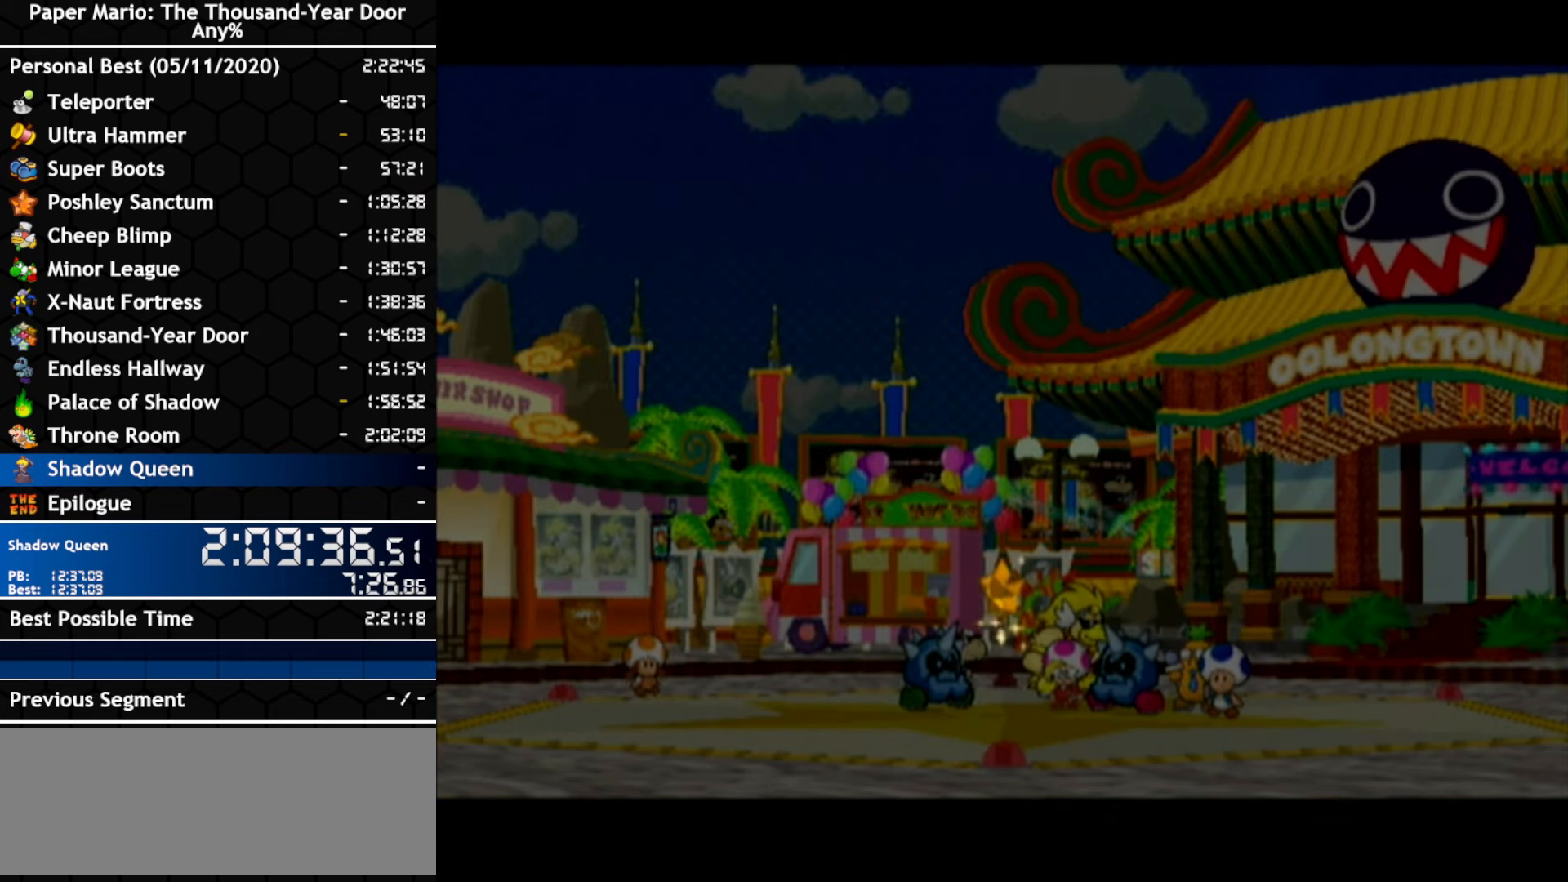
{"buttons": [], "left_stick": "center", "right_stick": "center", "events": [[17, "A", "down"], [117, "A", "up"], [167, "A", "down"], [233, "A", "up"], [417, "A", "down"], [483, "A", "up"]]}
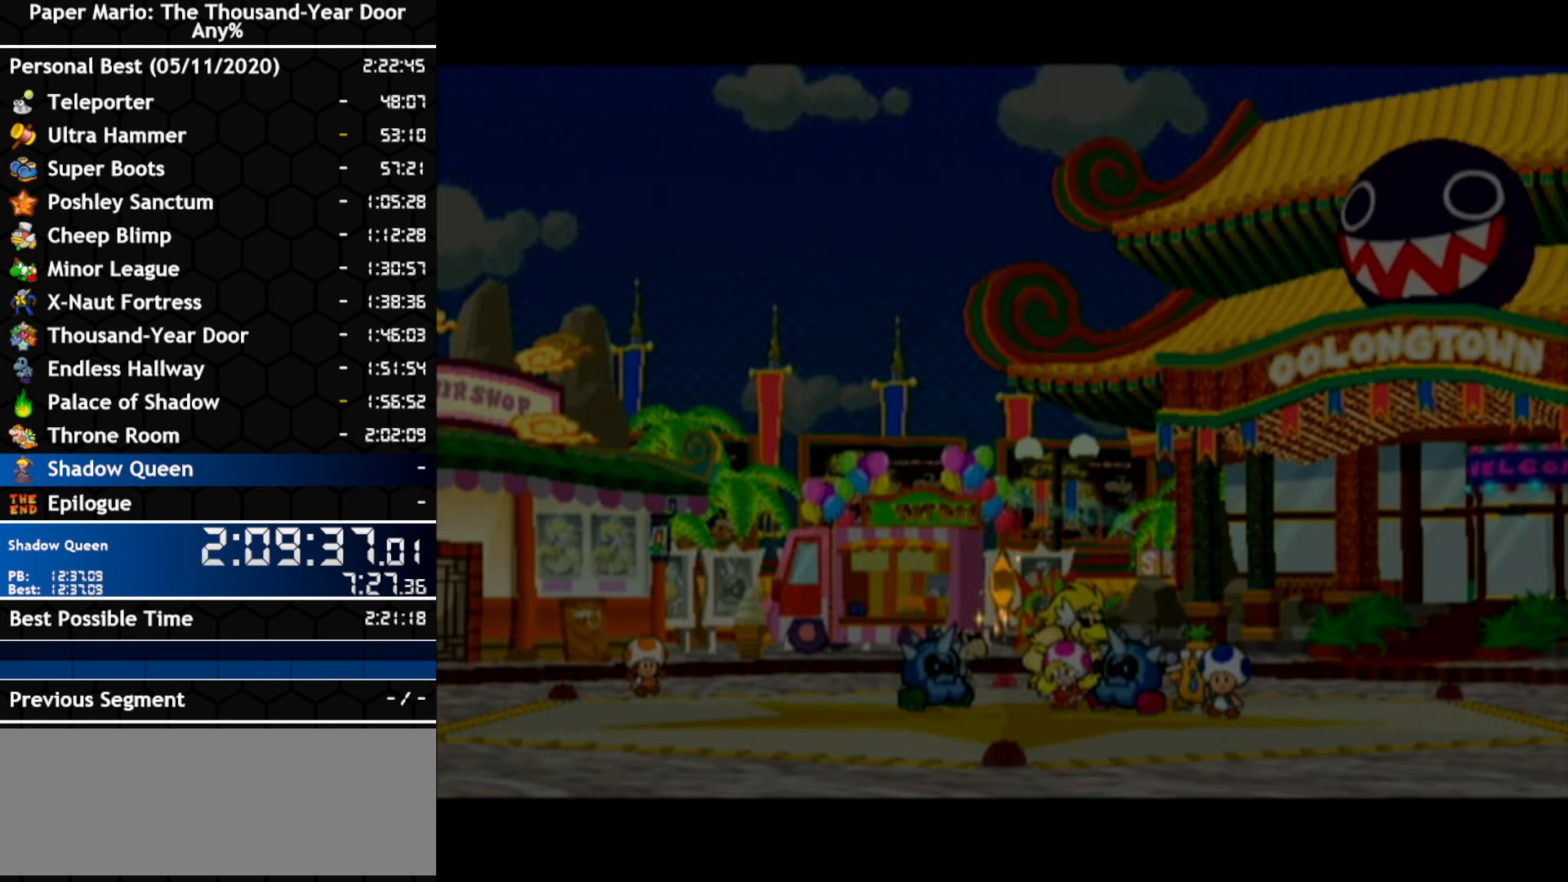
{"buttons": ["A"], "left_stick": "center", "right_stick": "center", "events": [[83, "A", "down"], [267, "A", "up"], [333, "A", "down"]]}
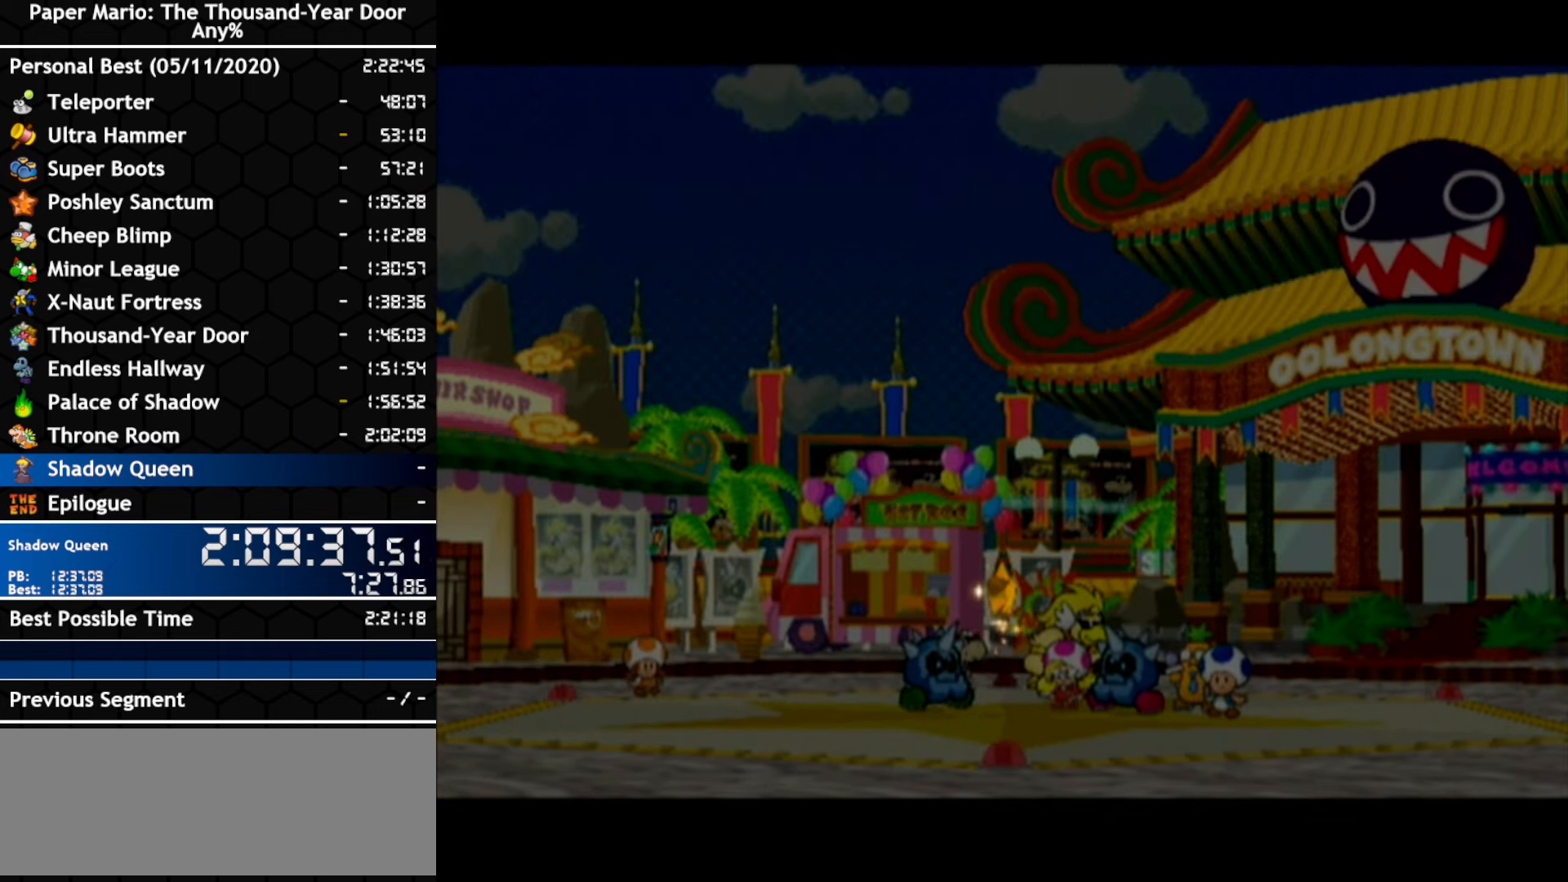
{"buttons": [], "left_stick": "center", "right_stick": "center", "events": [[17, "A", "up"], [83, "A", "down"], [133, "A", "up"]]}
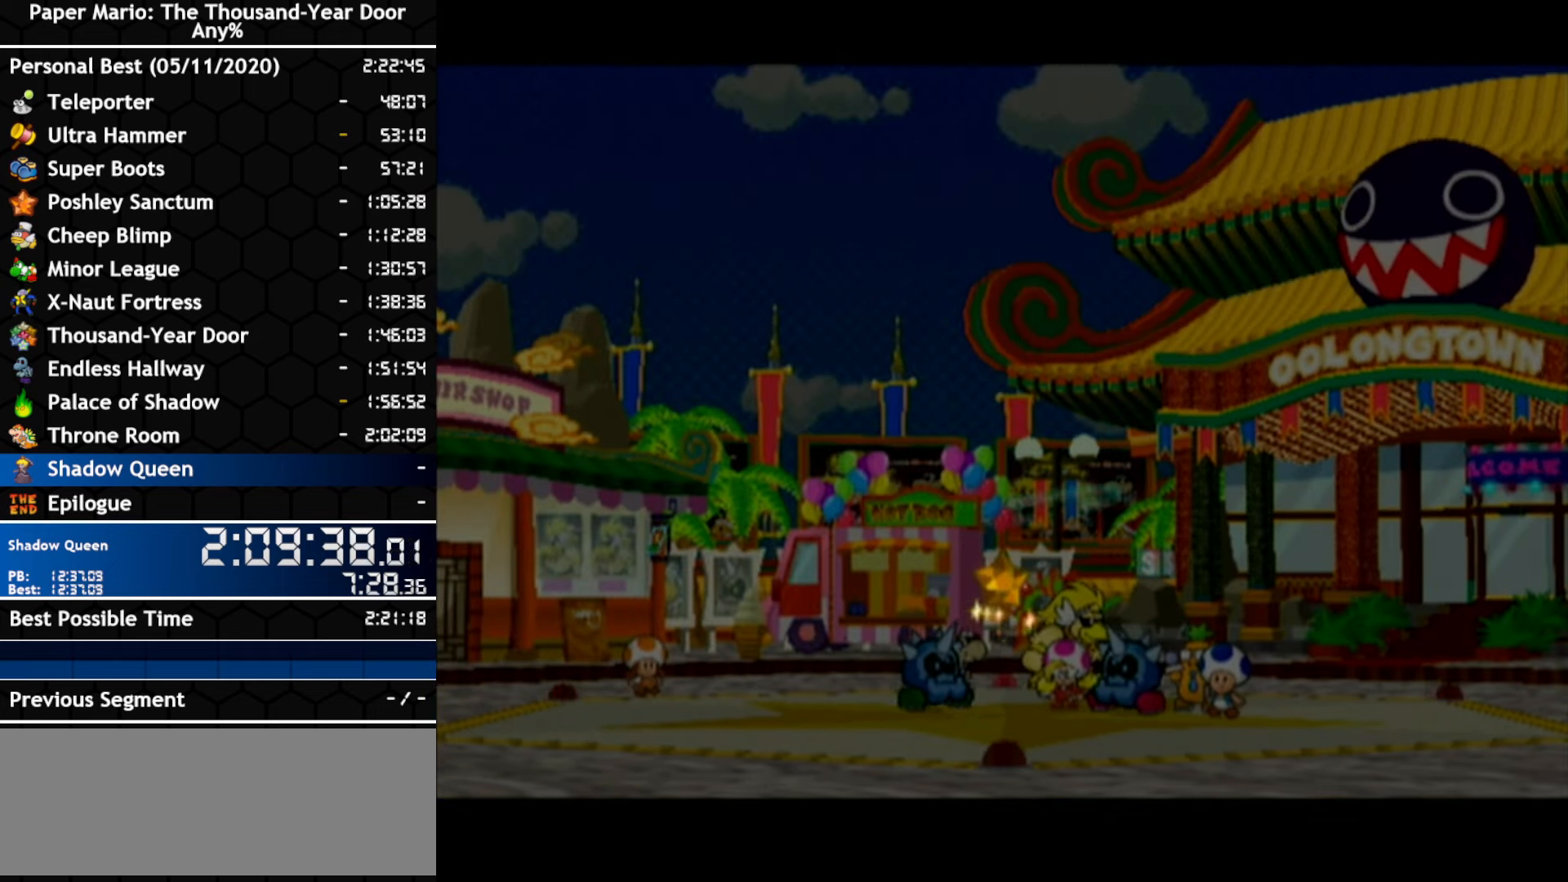
{"buttons": [], "left_stick": "center", "right_stick": "center", "events": []}
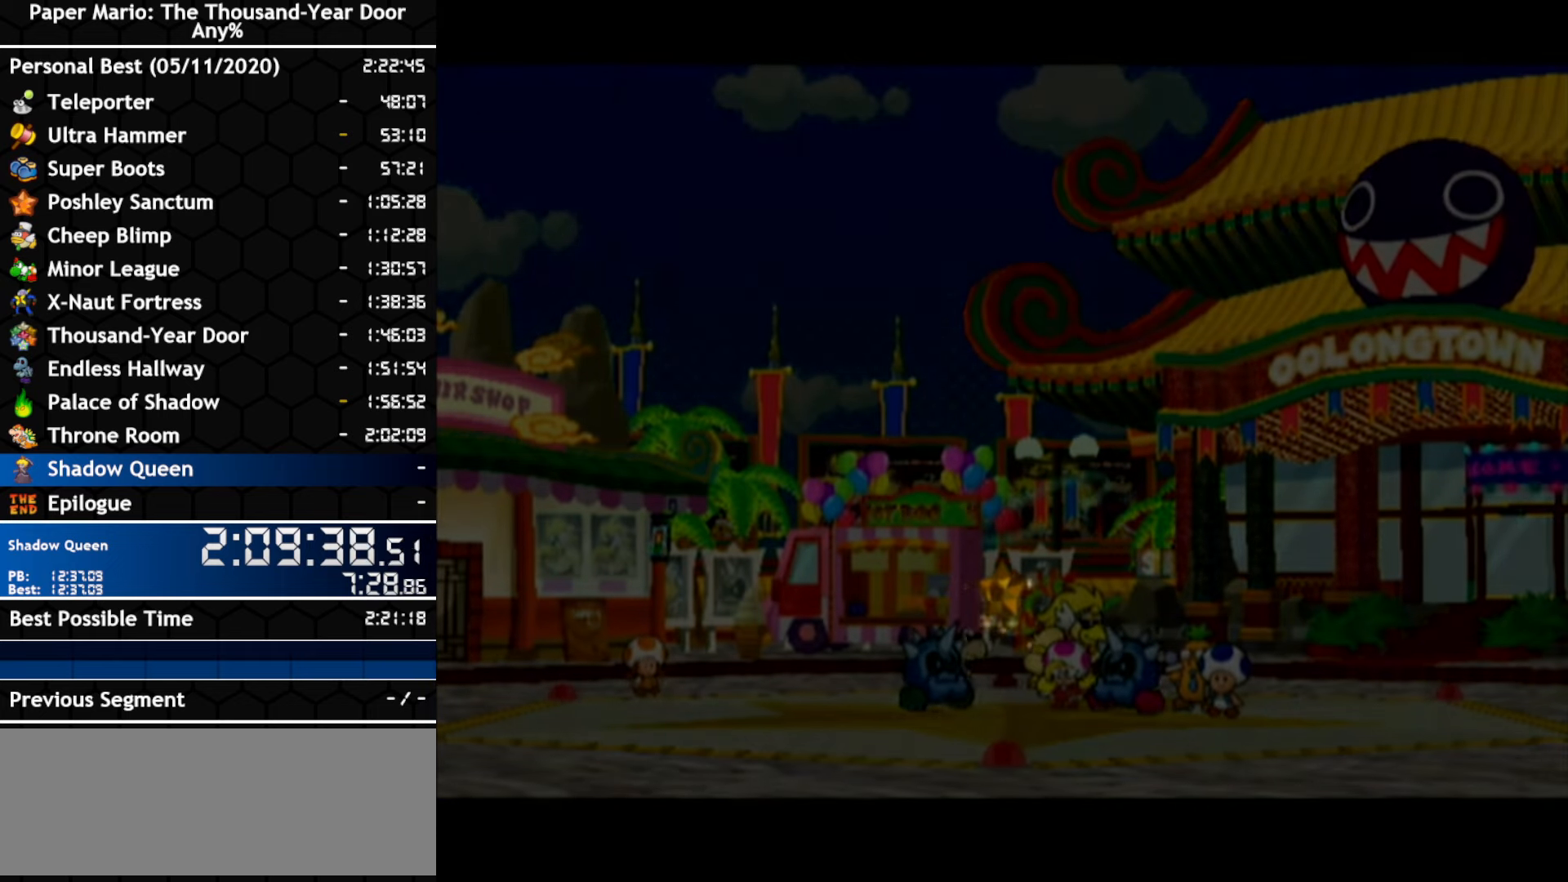
{"buttons": [], "left_stick": "center", "right_stick": "center", "events": []}